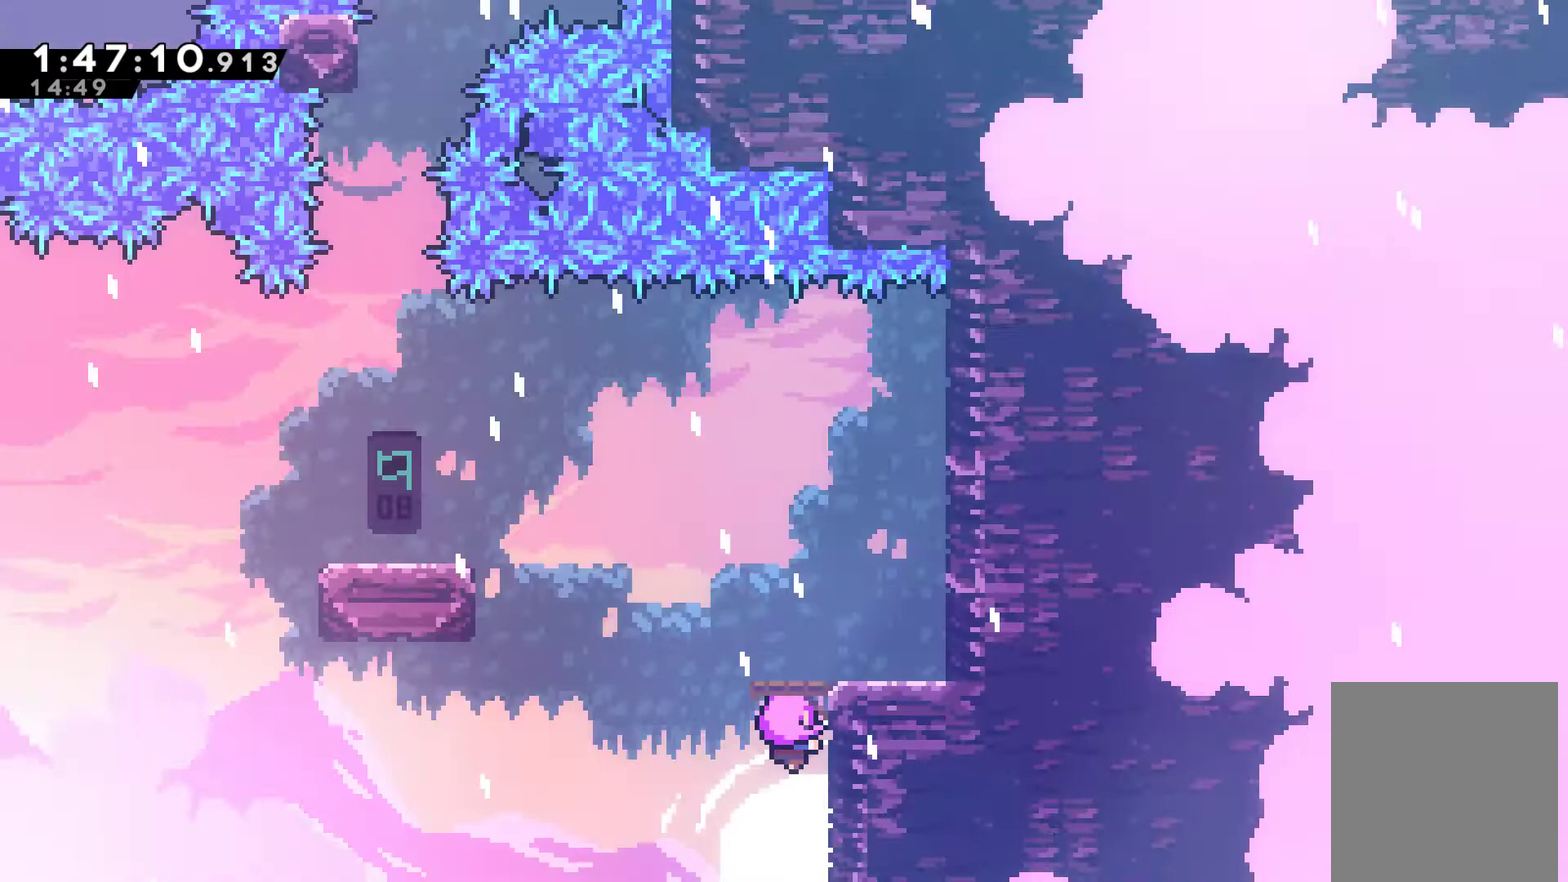
Gameplay with a controller (Xbox layout); each line is a JSON object with the inputs held at the frame after it. "events" lists button and stick changes between this image and that frame as [ms after this image, input, new state], when the widget could be followed in between.
{"buttons": [], "left_stick": "center", "right_stick": "center"}
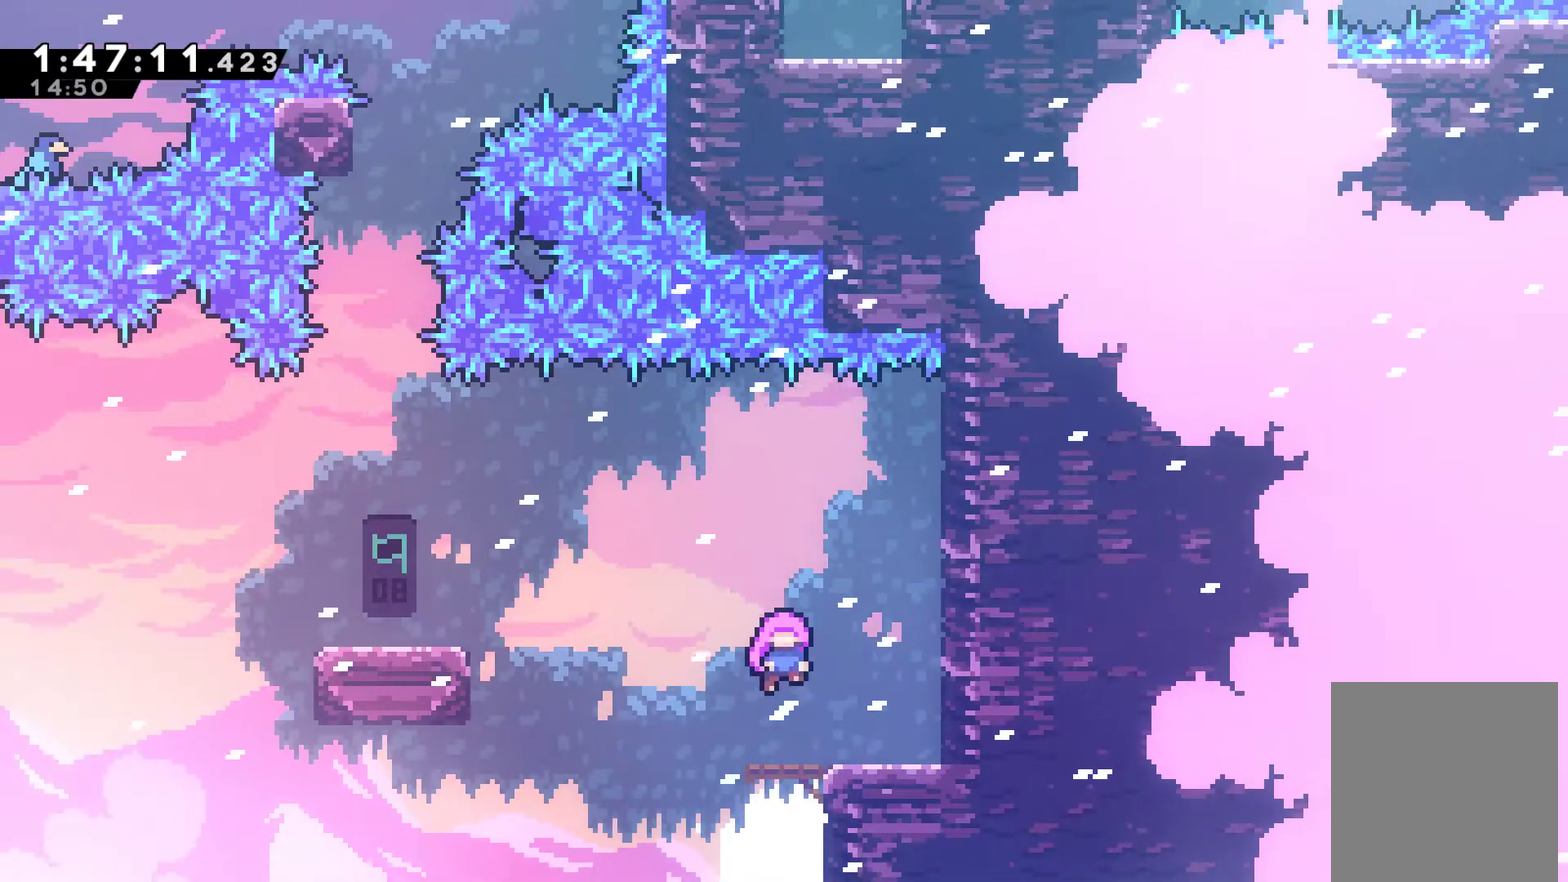
{"buttons": [], "left_stick": "center", "right_stick": "center", "events": []}
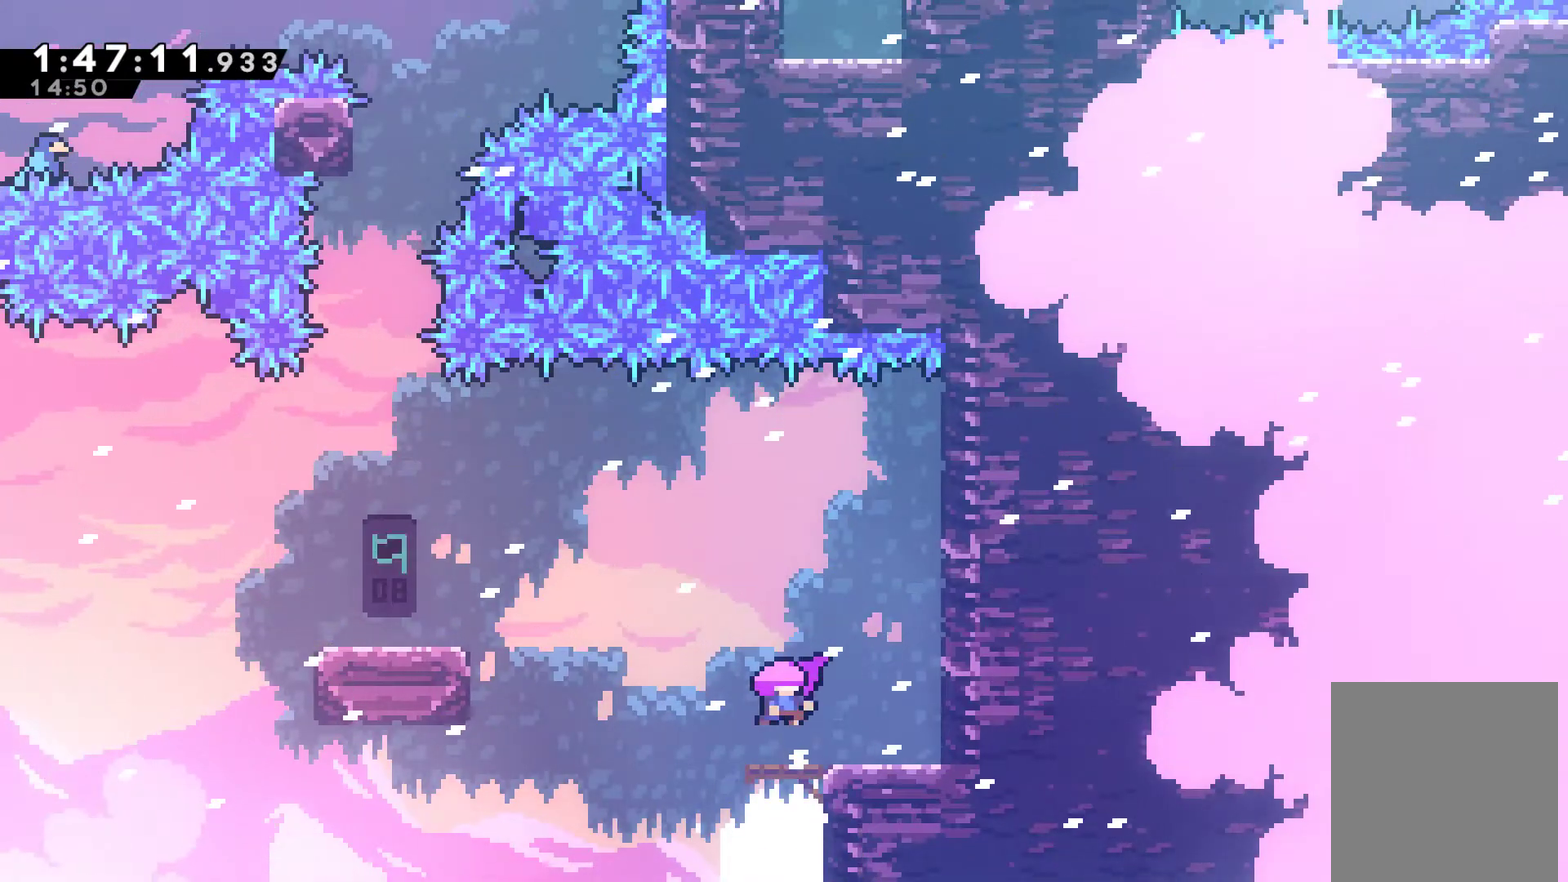
{"buttons": ["DPAD_UP", "DPAD_LEFT"], "left_stick": "center", "right_stick": "center", "events": [[233, "DPAD_LEFT", "down"], [333, "A", "down"], [333, "DPAD_UP", "down"], [500, "A", "up"]]}
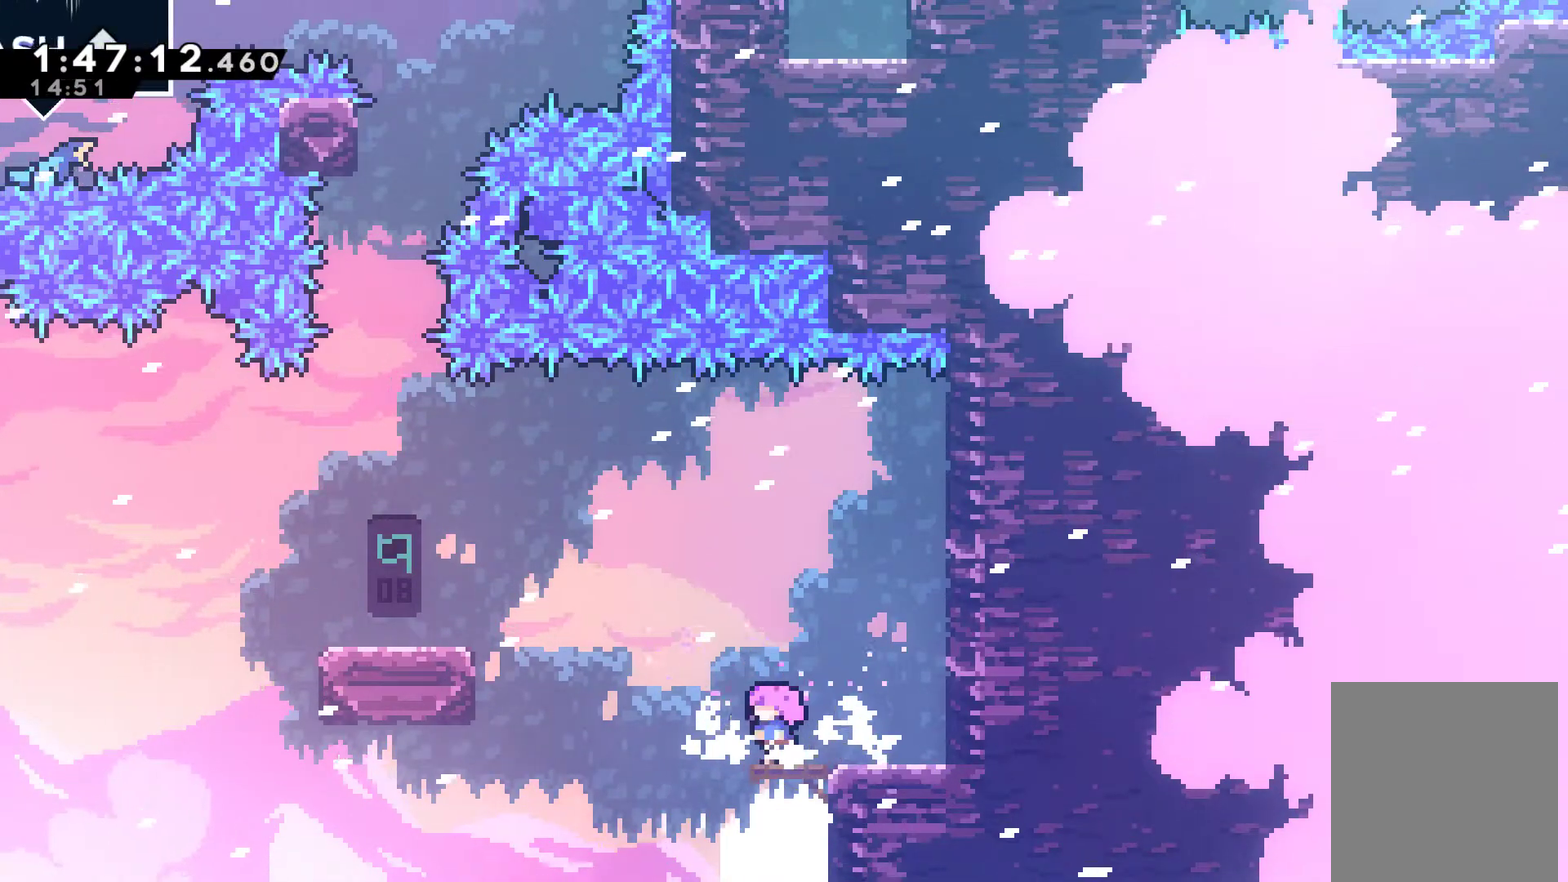
{"buttons": ["DPAD_UP", "DPAD_LEFT"], "left_stick": "center", "right_stick": "center", "events": [[33, "X", "down"], [200, "X", "up"]]}
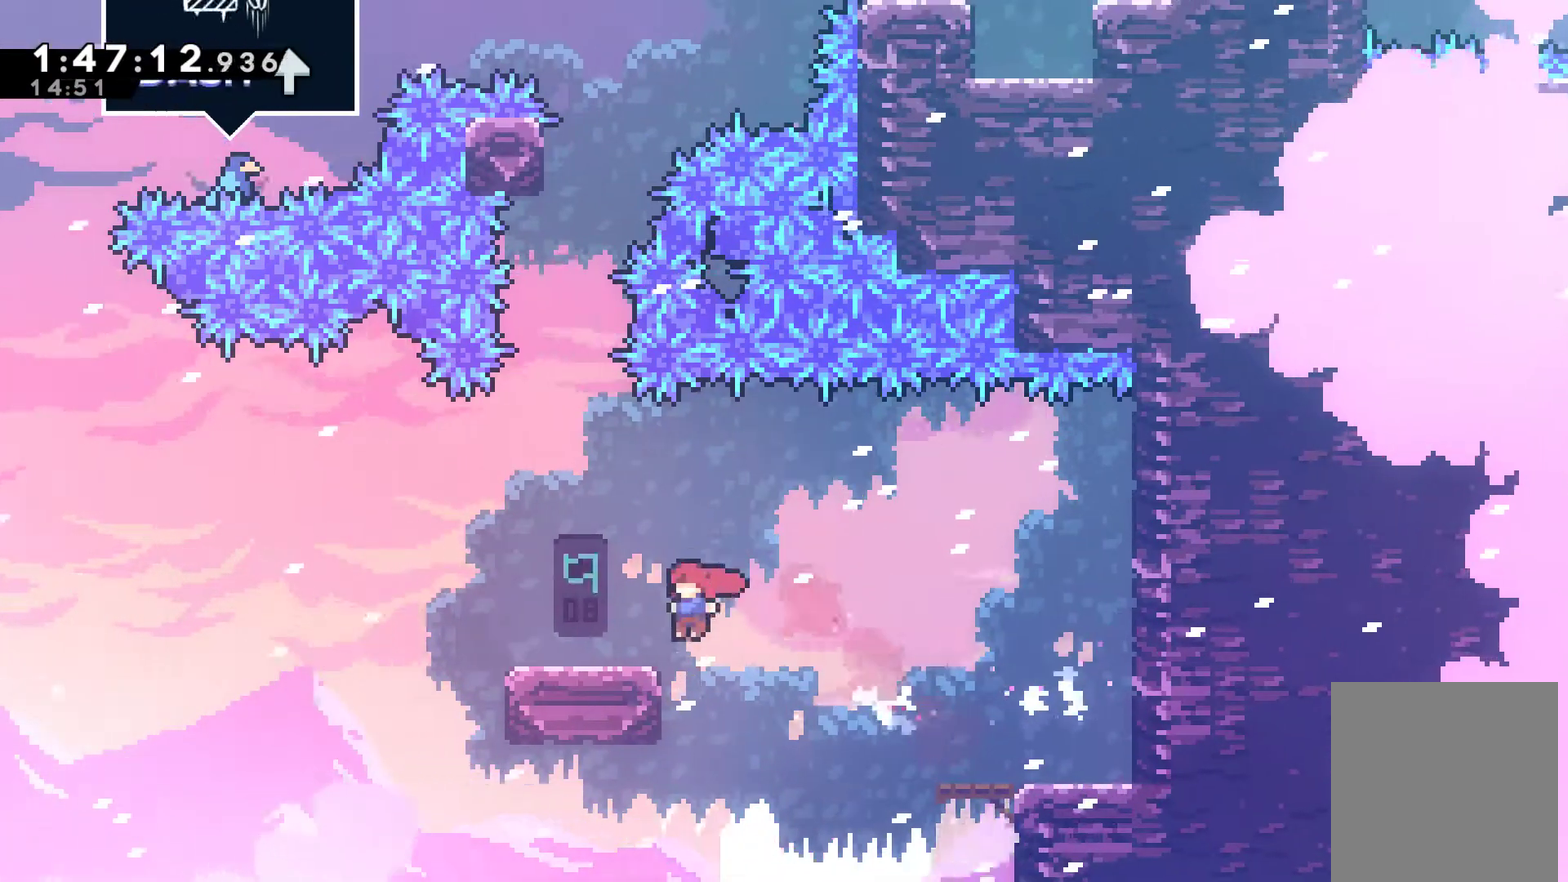
{"buttons": [], "left_stick": "center", "right_stick": "center"}
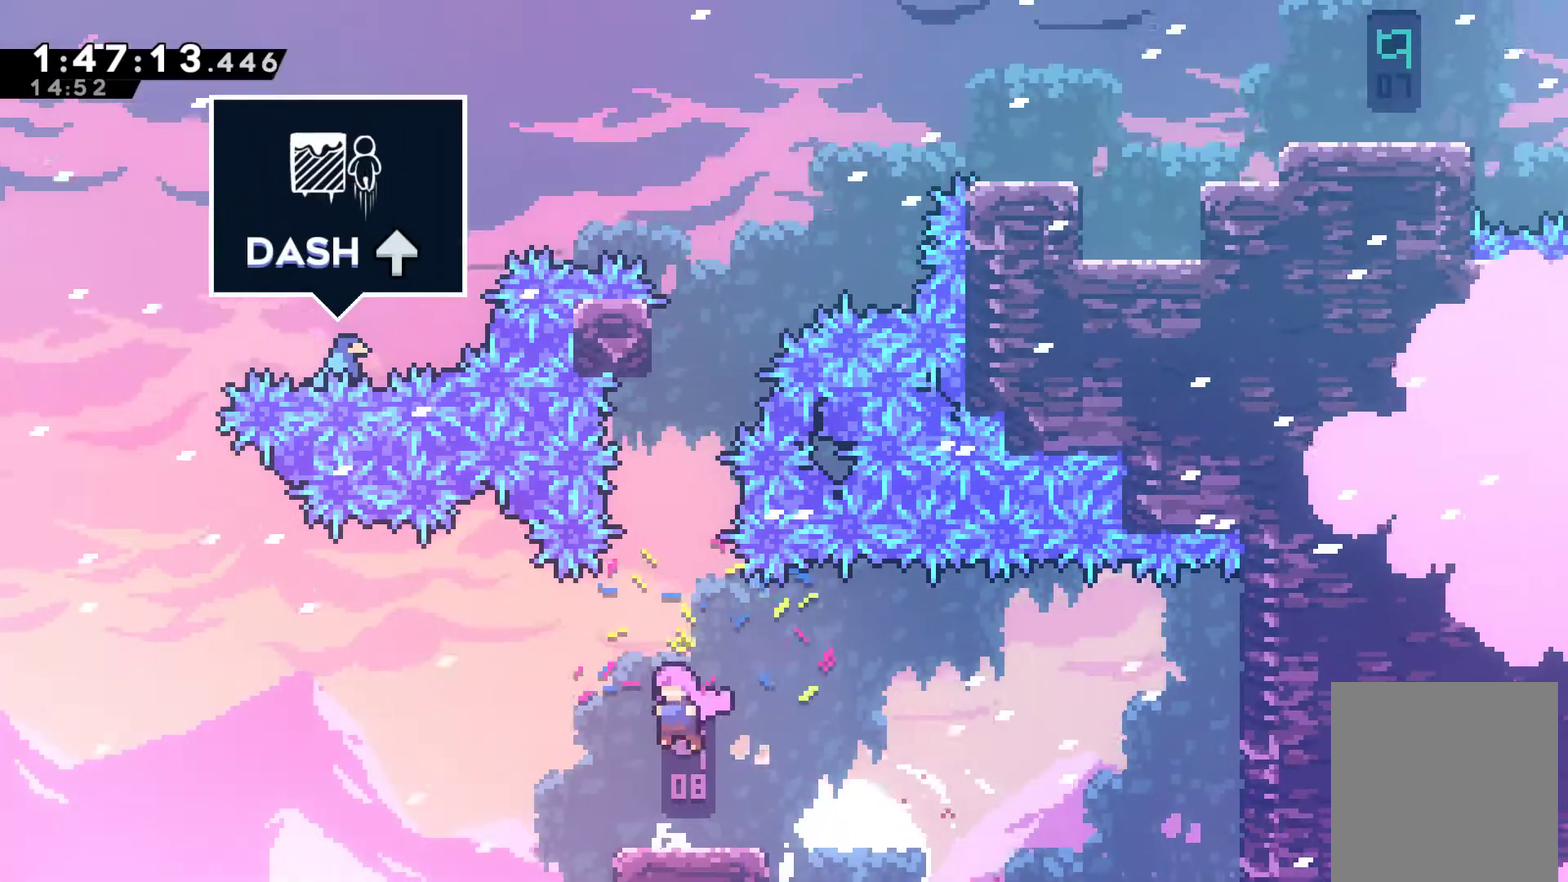
{"buttons": ["X", "DPAD_UP"], "left_stick": "center", "right_stick": "center", "events": [[100, "DPAD_UP", "down"], [133, "X", "down"], [300, "X", "up"], [467, "X", "down"]]}
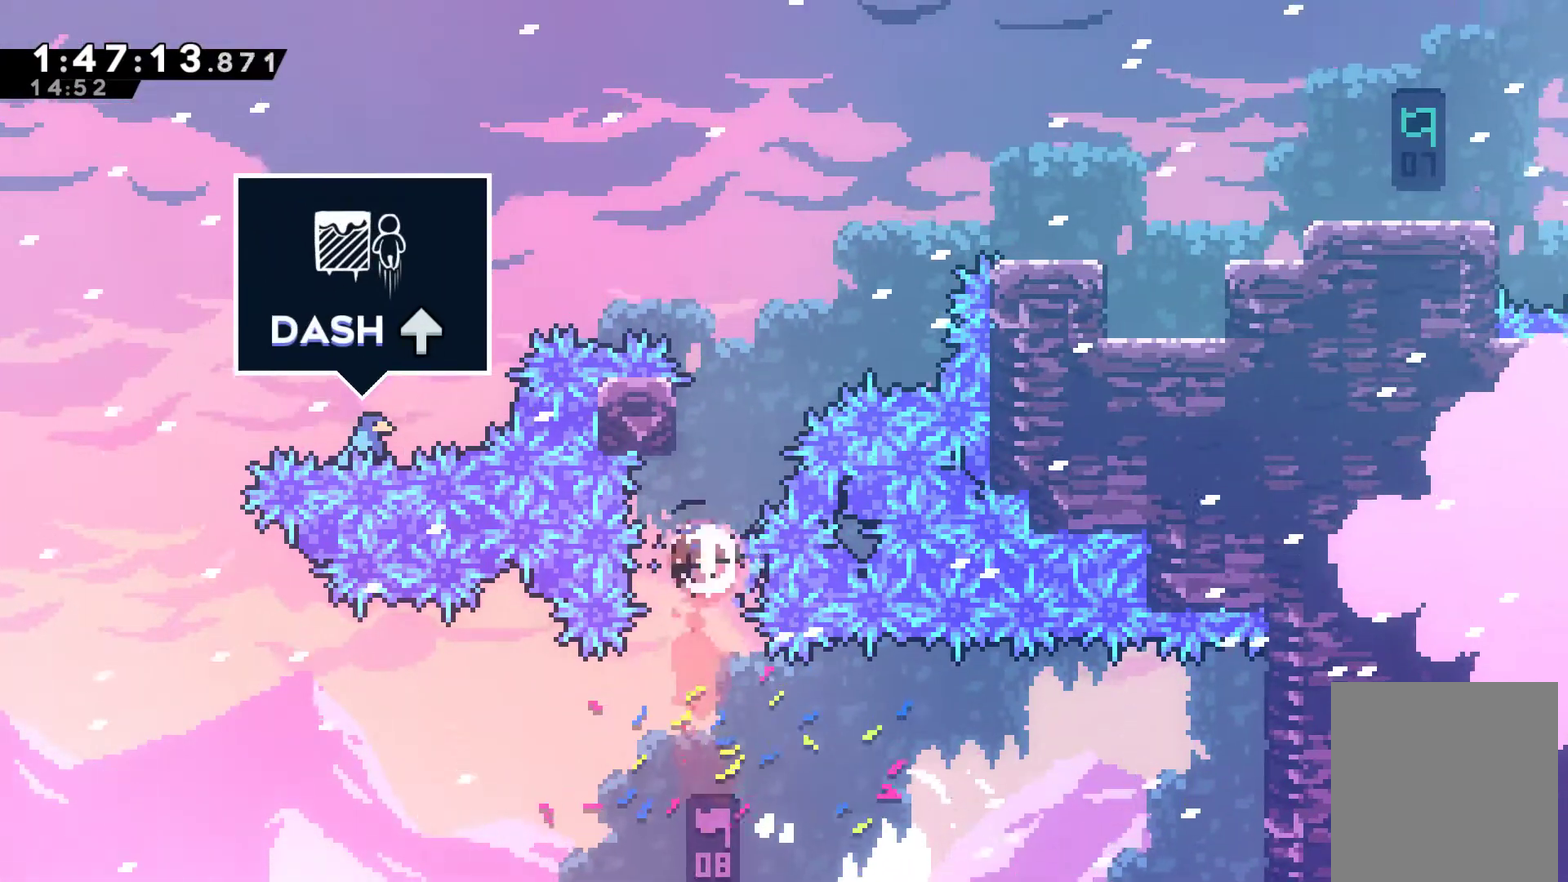
{"buttons": ["A", "X", "DPAD_RIGHT"], "left_stick": "center", "right_stick": "center", "events": [[133, "A", "down"], [167, "DPAD_RIGHT", "down"], [467, "DPAD_UP", "up"]]}
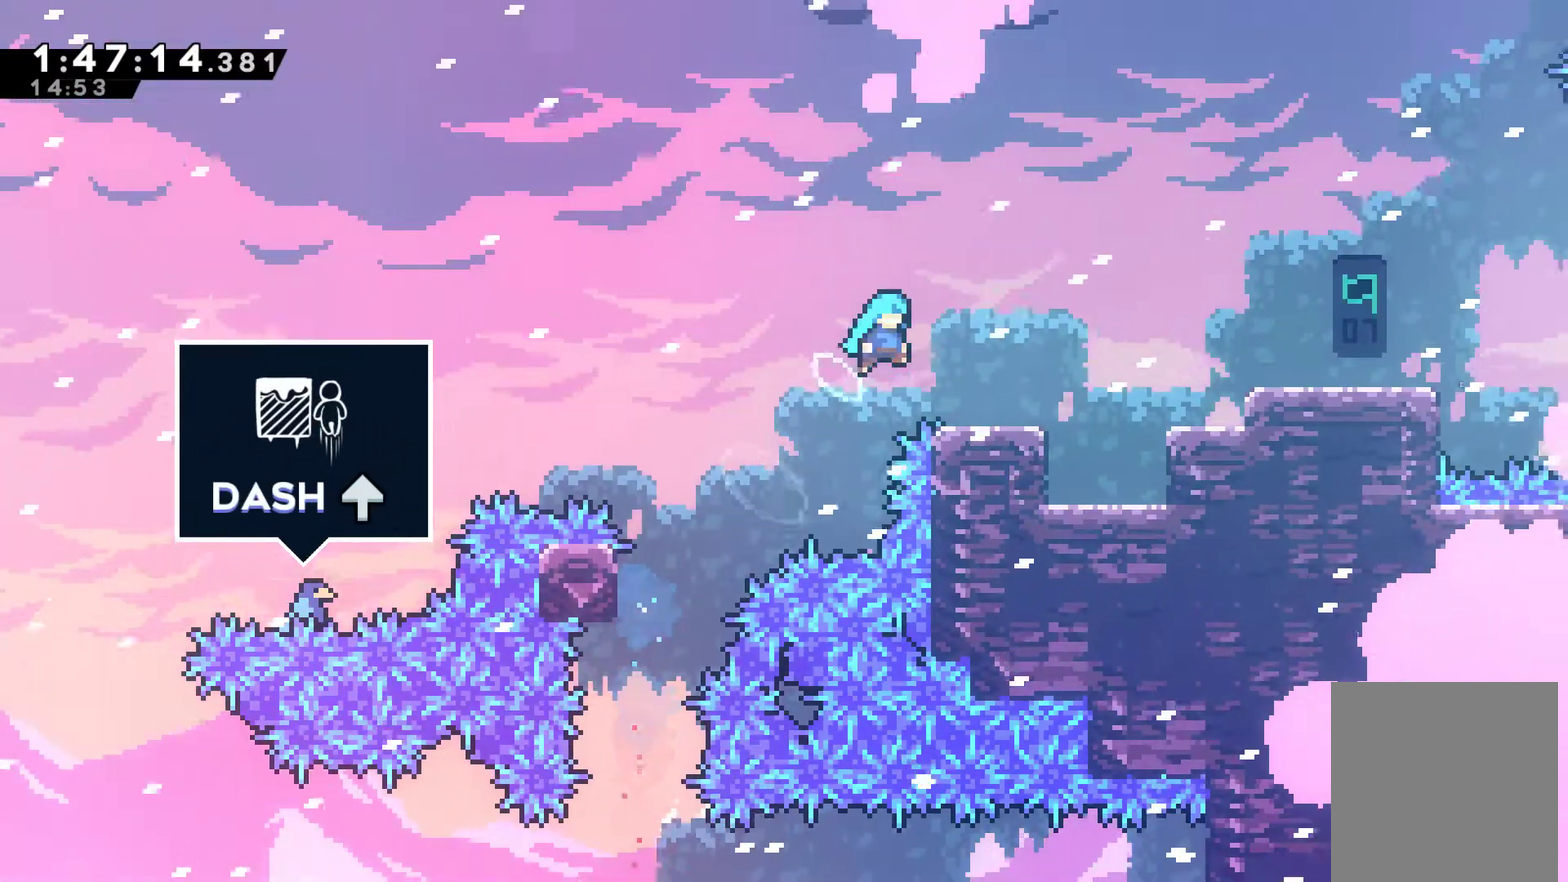
{"buttons": ["X", "DPAD_RIGHT"], "left_stick": "center", "right_stick": "center", "events": [[100, "A", "up"], [100, "X", "up"], [233, "A", "down"], [367, "X", "down"], [400, "A", "up"]]}
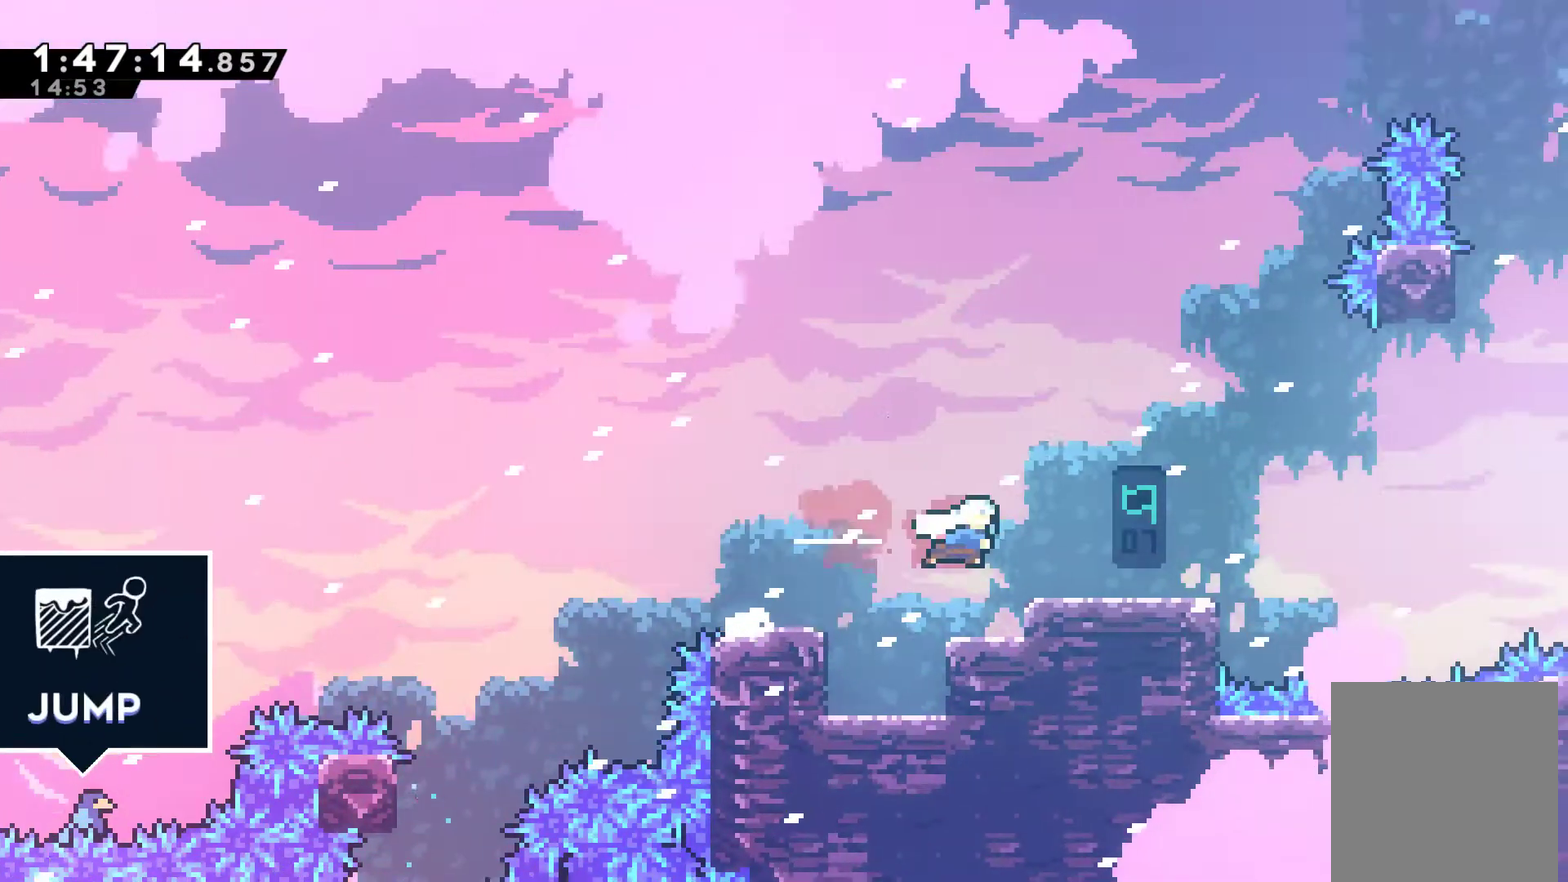
{"buttons": ["A", "DPAD_RIGHT"], "left_stick": "center", "right_stick": "center", "events": [[33, "X", "up"], [500, "A", "down"]]}
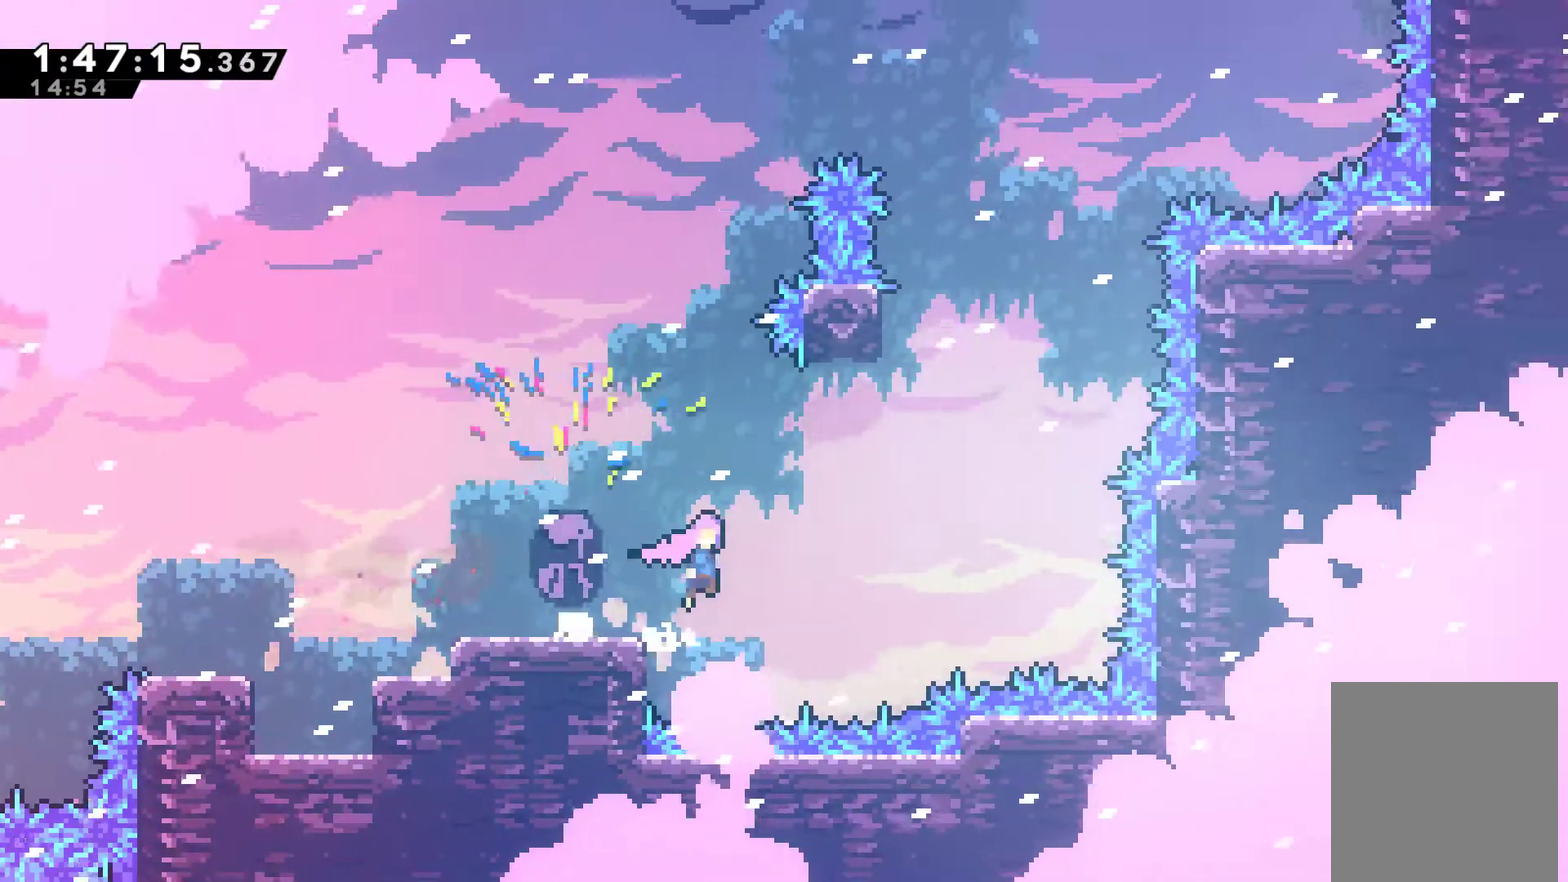
{"buttons": ["X", "DPAD_UP"], "left_stick": "center", "right_stick": "center", "events": [[400, "A", "up"], [400, "DPAD_UP", "down"], [433, "DPAD_RIGHT", "up"], [433, "X", "down"]]}
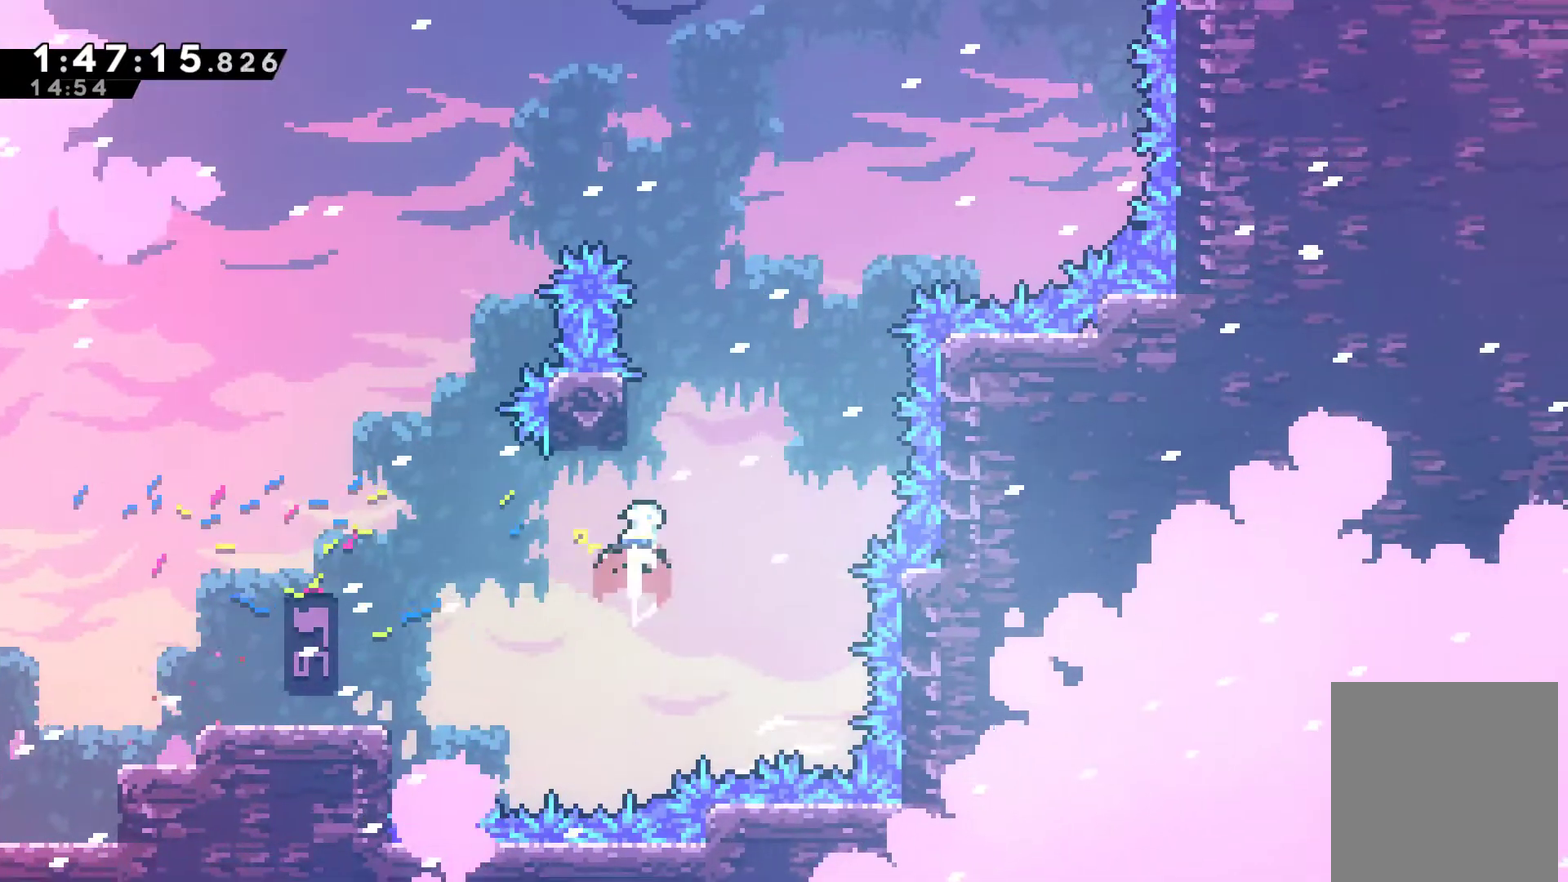
{"buttons": ["A", "X", "DPAD_UP", "DPAD_RIGHT"], "left_stick": "center", "right_stick": "center", "events": [[100, "A", "down"], [133, "DPAD_RIGHT", "down"]]}
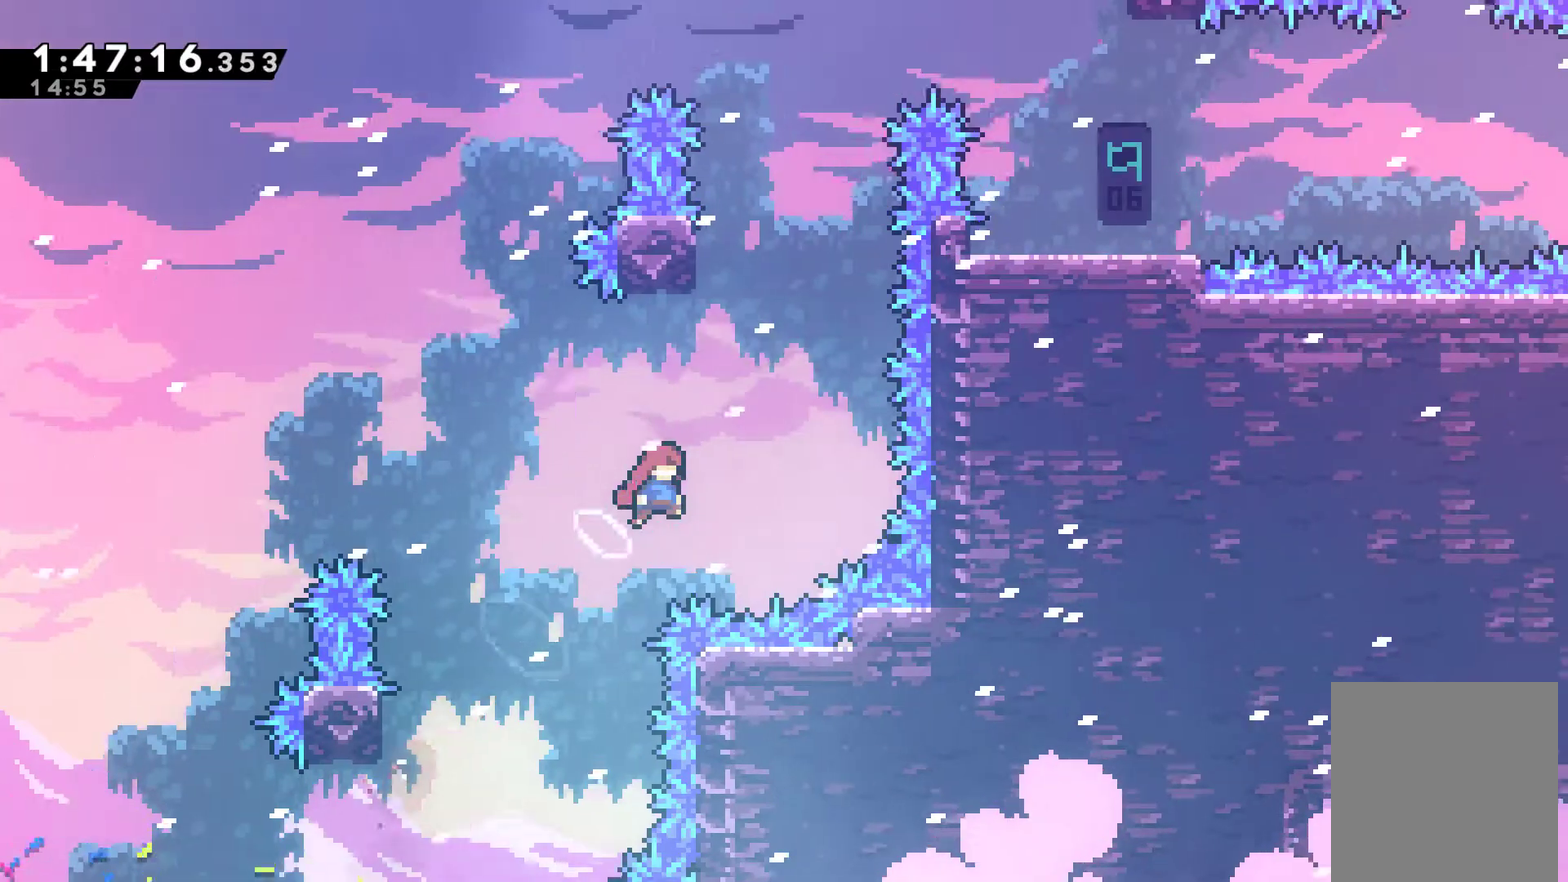
{"buttons": ["A", "X", "DPAD_UP"], "left_stick": "center", "right_stick": "center", "events": [[67, "A", "up"], [100, "X", "up"], [133, "DPAD_RIGHT", "up"], [167, "X", "down"], [467, "A", "down"]]}
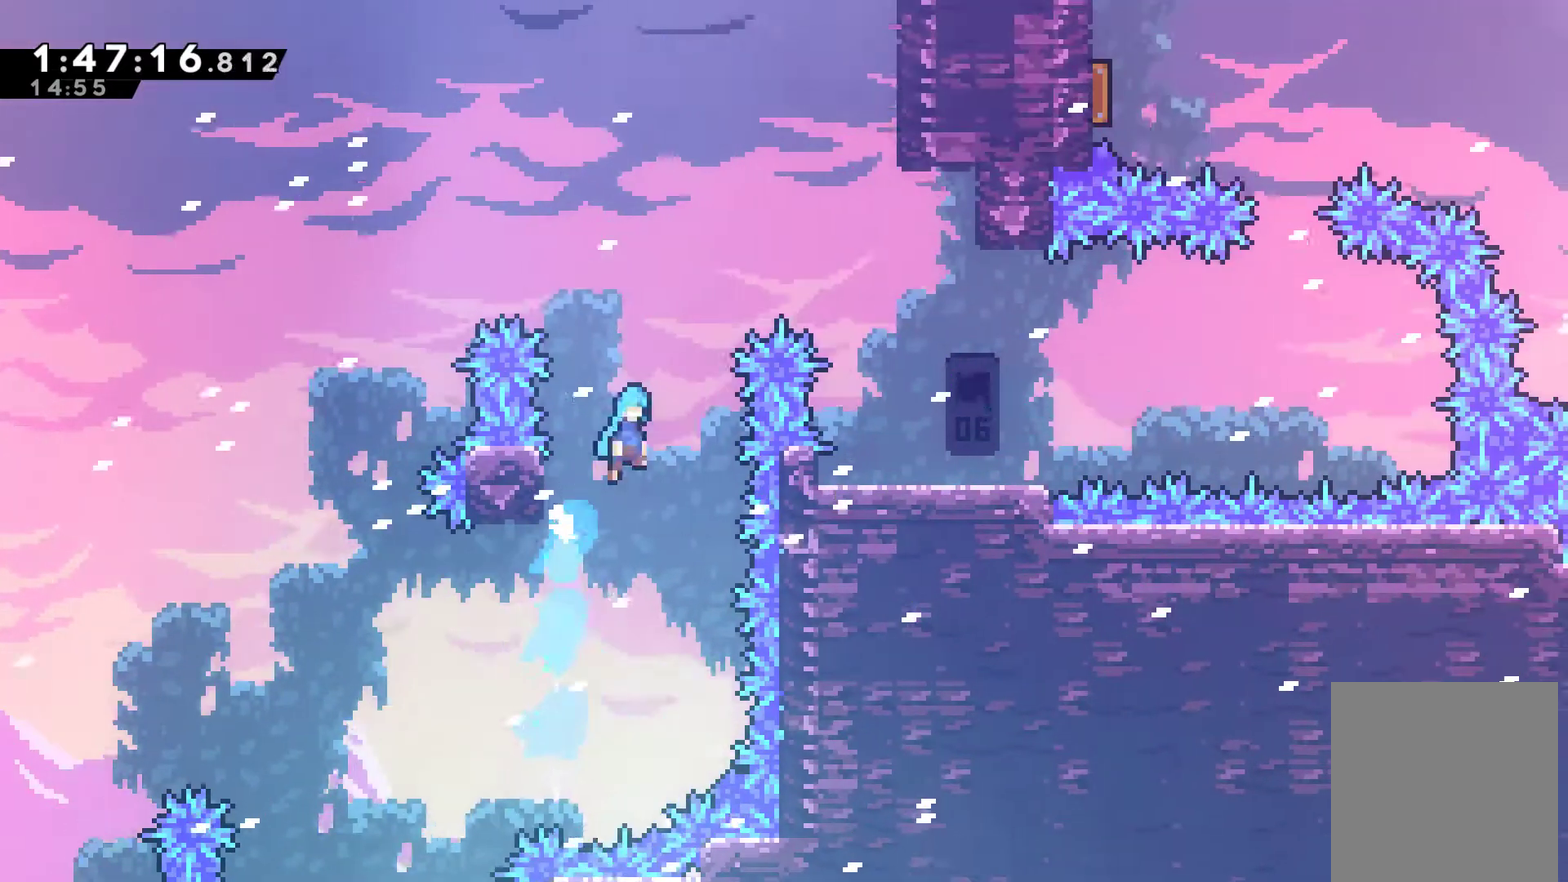
{"buttons": ["A", "X", "DPAD_RIGHT"], "left_stick": "center", "right_stick": "center", "events": [[133, "DPAD_RIGHT", "down"], [267, "DPAD_UP", "up"]]}
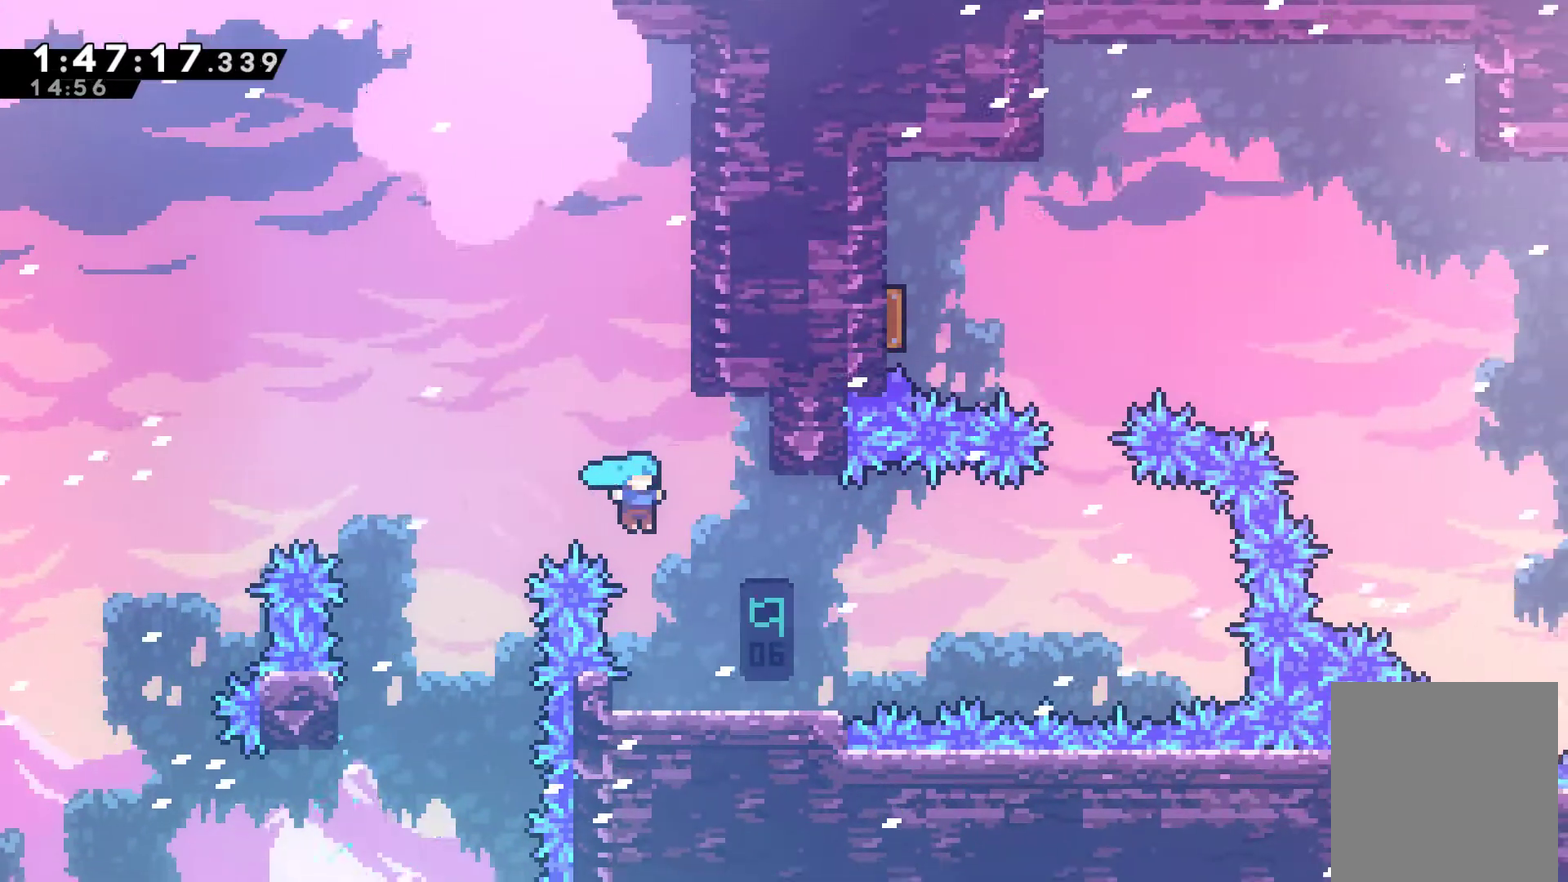
{"buttons": ["A", "DPAD_RIGHT"], "left_stick": "center", "right_stick": "center", "events": [[67, "A", "up"], [67, "X", "up"], [433, "A", "down"]]}
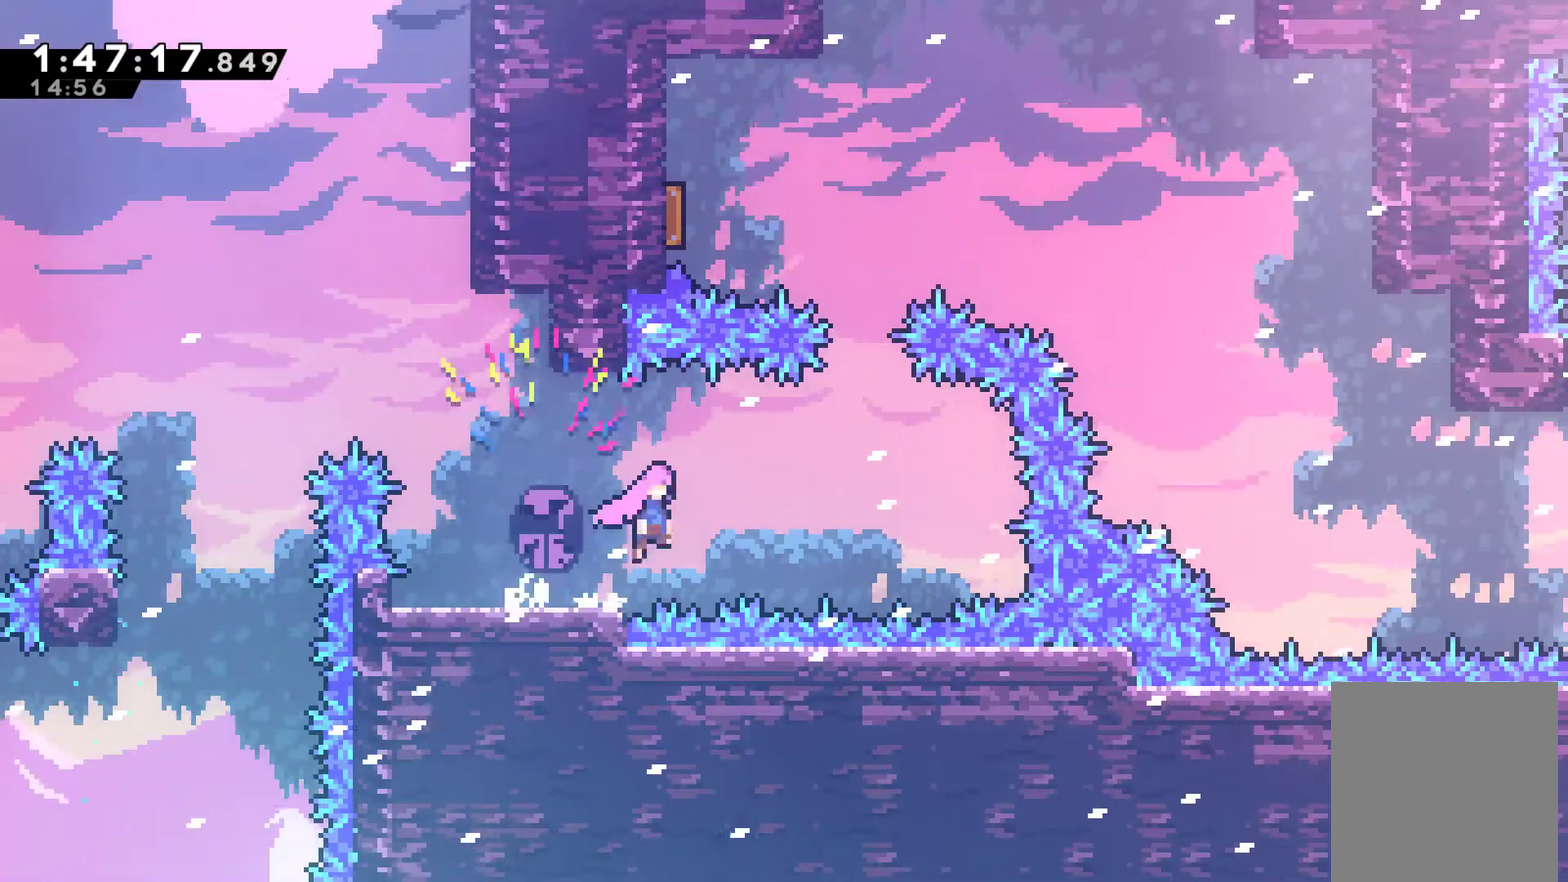
{"buttons": ["DPAD_UP"], "left_stick": "center", "right_stick": "center", "events": [[100, "A", "up"], [133, "X", "down"], [267, "DPAD_UP", "down"], [267, "X", "up"], [300, "DPAD_RIGHT", "up"], [333, "X", "down"], [500, "X", "up"]]}
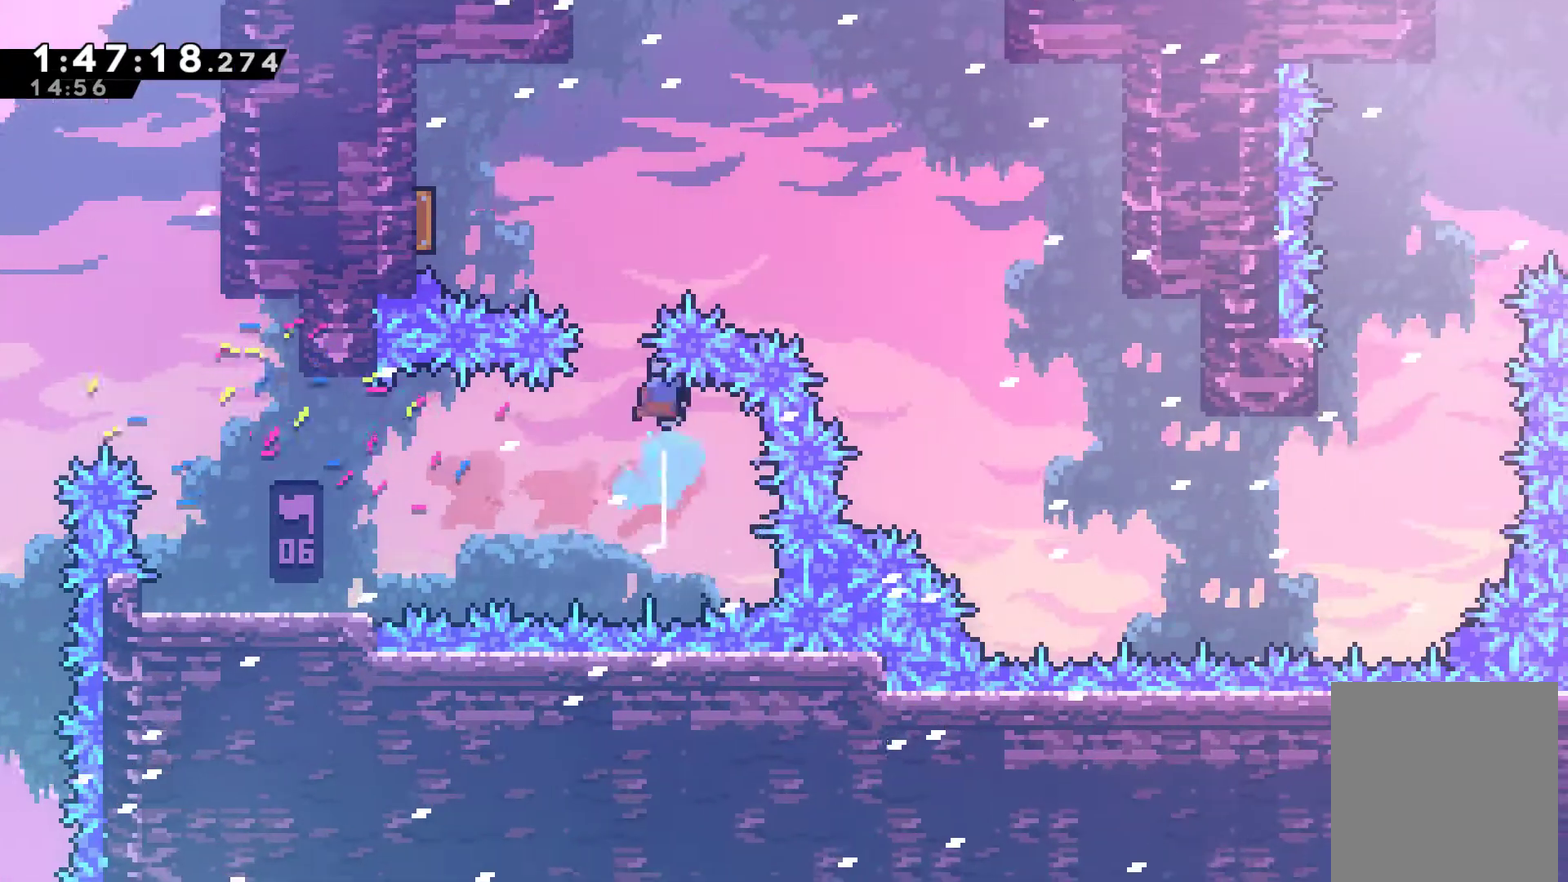
{"buttons": ["A"], "left_stick": "center", "right_stick": "center", "events": [[33, "DPAD_LEFT", "down"], [267, "A", "down"], [267, "DPAD_LEFT", "up"], [333, "DPAD_UP", "up"]]}
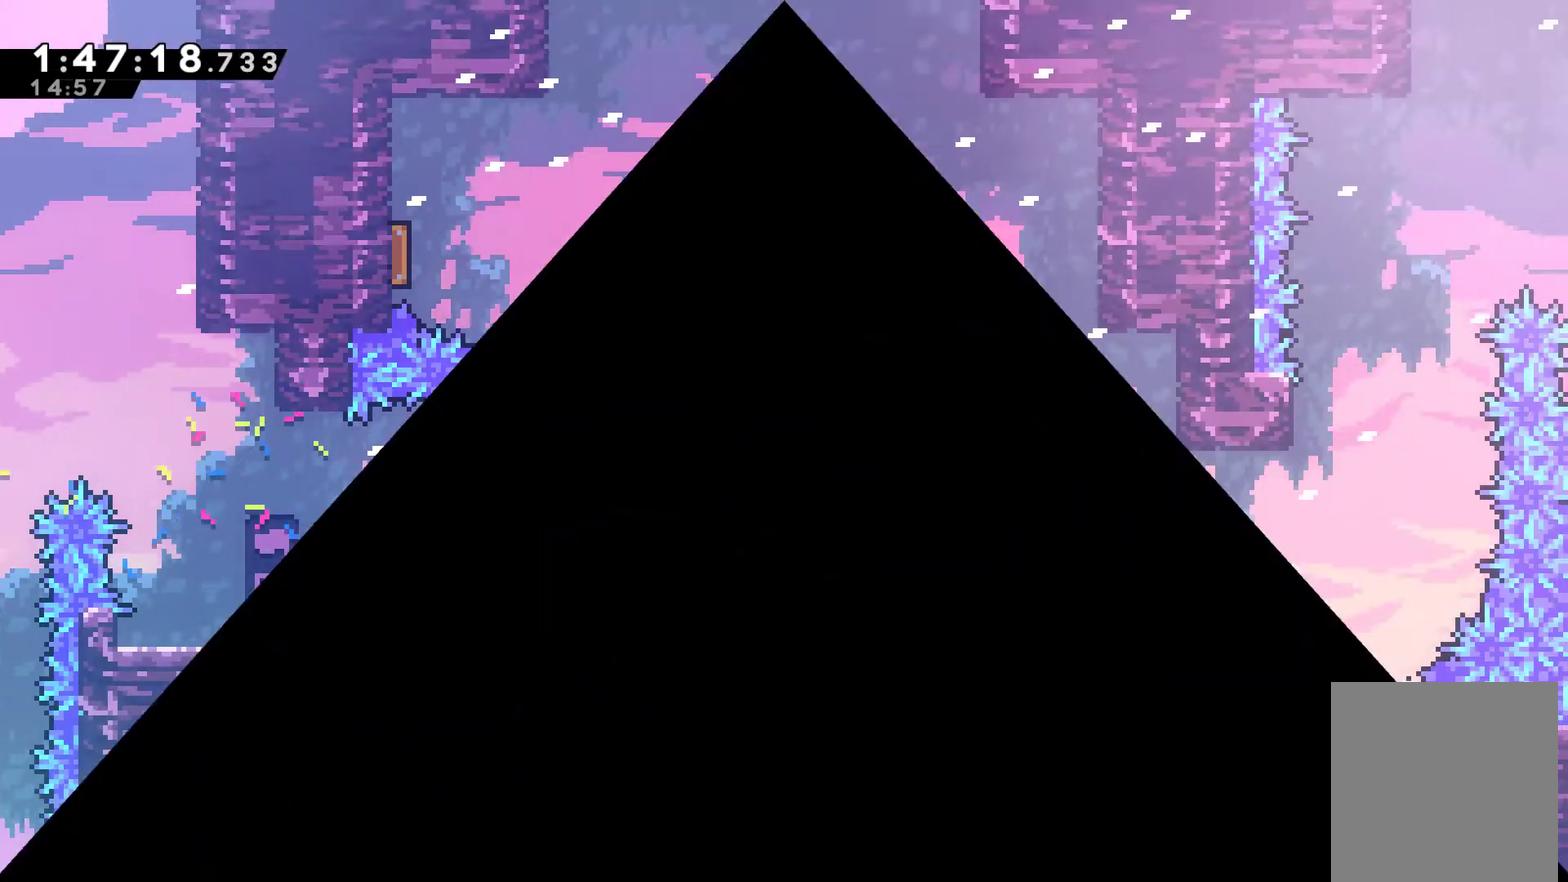
{"buttons": ["DPAD_RIGHT"], "left_stick": "center", "right_stick": "center", "events": [[33, "A", "up"], [133, "A", "down"], [233, "A", "up"], [300, "A", "down"], [367, "DPAD_RIGHT", "down"], [400, "A", "up"]]}
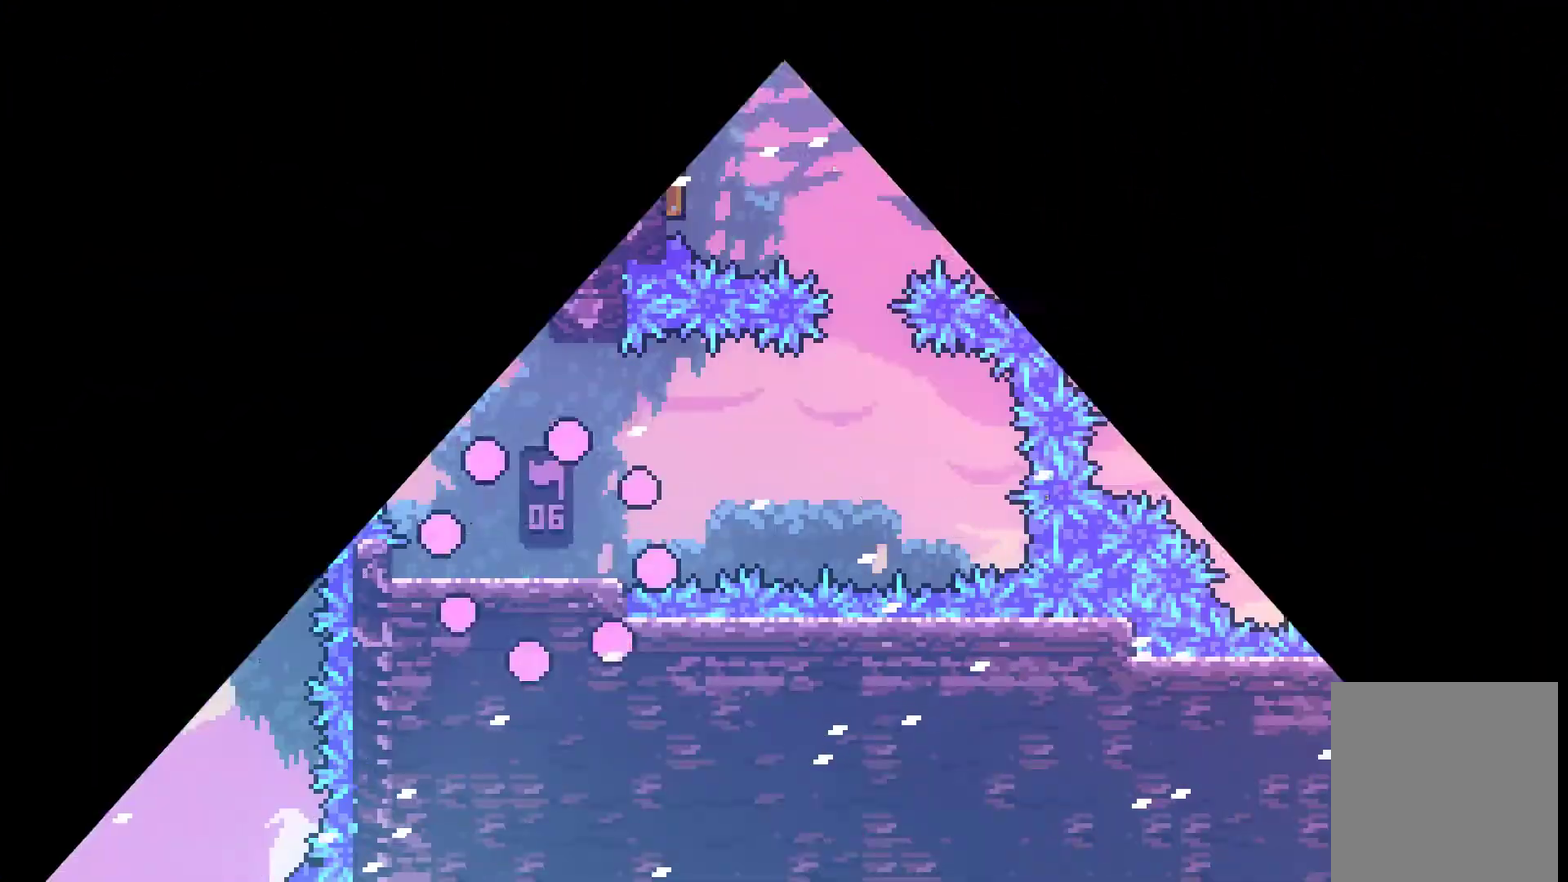
{"buttons": ["DPAD_RIGHT"], "left_stick": "center", "right_stick": "center", "events": []}
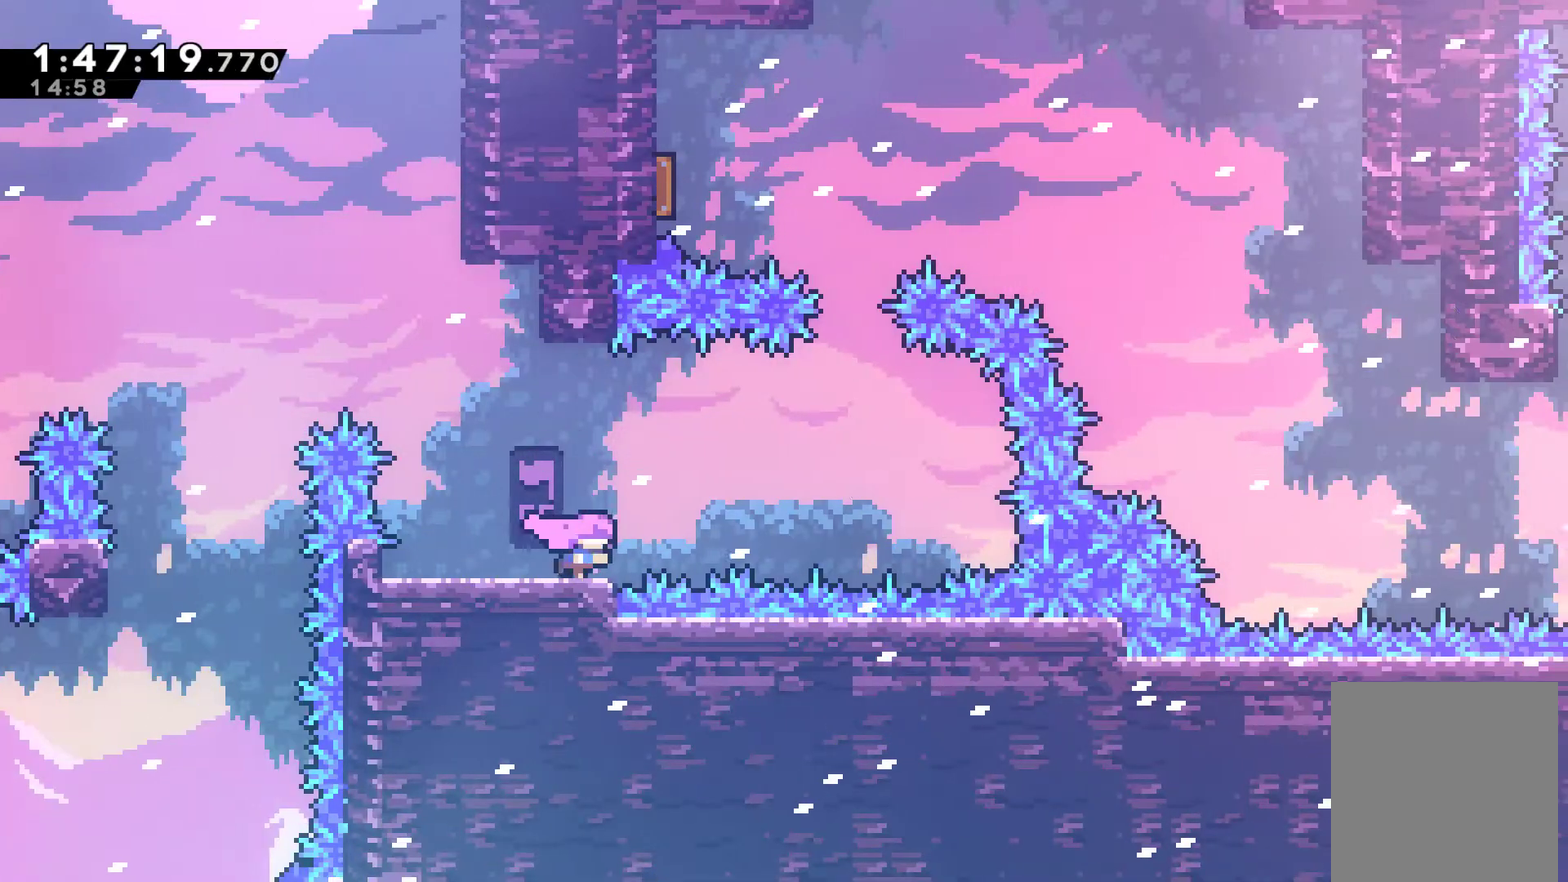
{"buttons": ["A", "DPAD_RIGHT"], "left_stick": "center", "right_stick": "center", "events": [[200, "A", "down"]]}
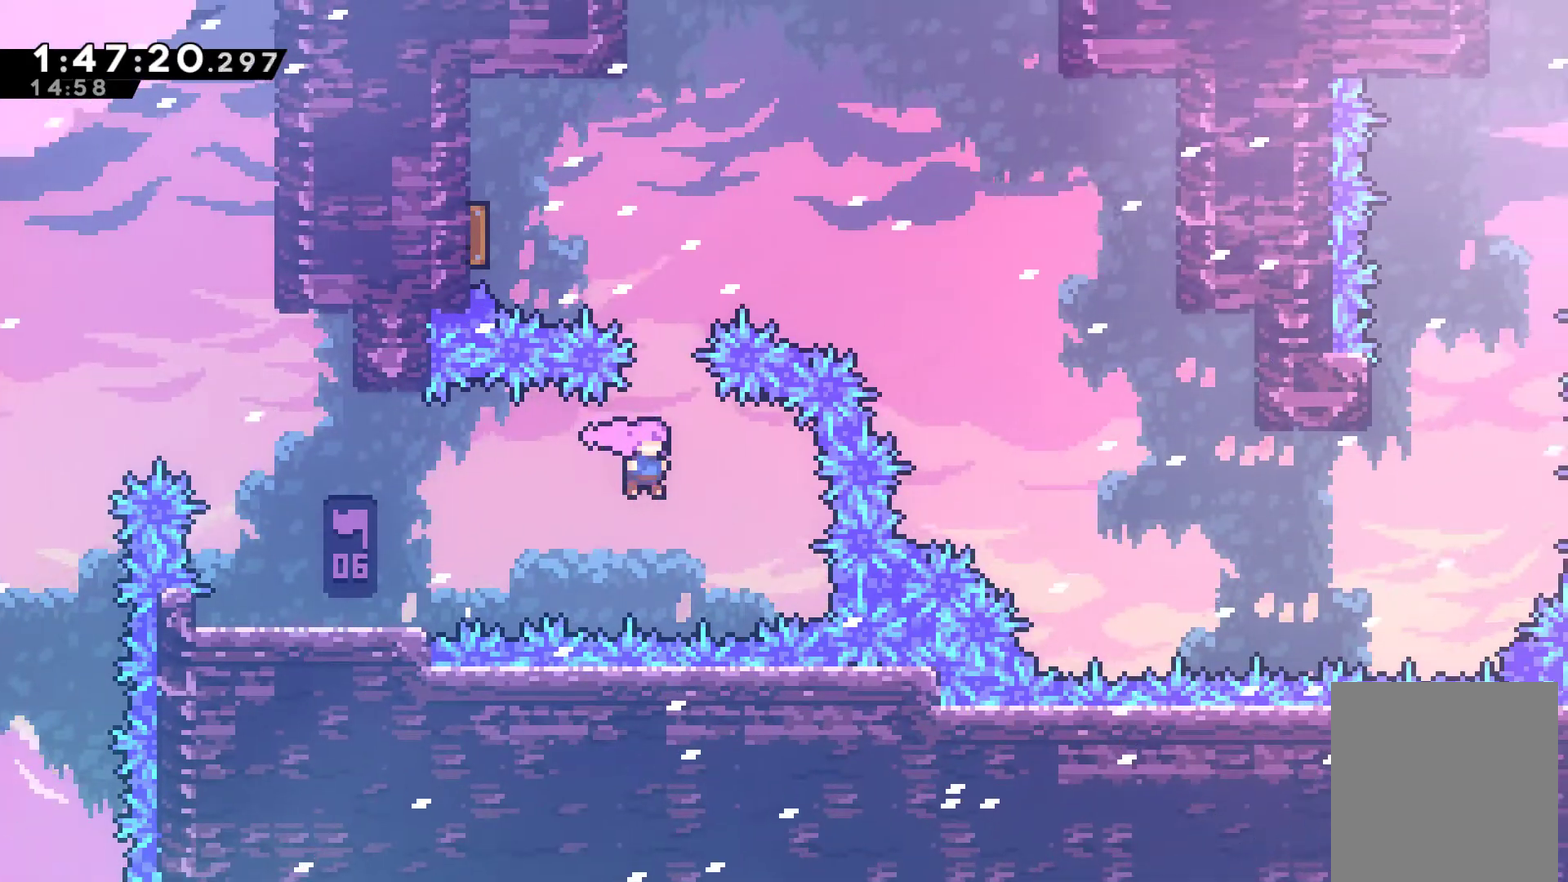
{"buttons": ["X", "DPAD_LEFT"], "left_stick": "center", "right_stick": "center", "events": [[33, "A", "up"], [33, "DPAD_UP", "down"], [67, "DPAD_RIGHT", "up"], [100, "X", "down"], [233, "X", "up"], [367, "DPAD_LEFT", "down"], [433, "DPAD_UP", "up"], [433, "X", "down"]]}
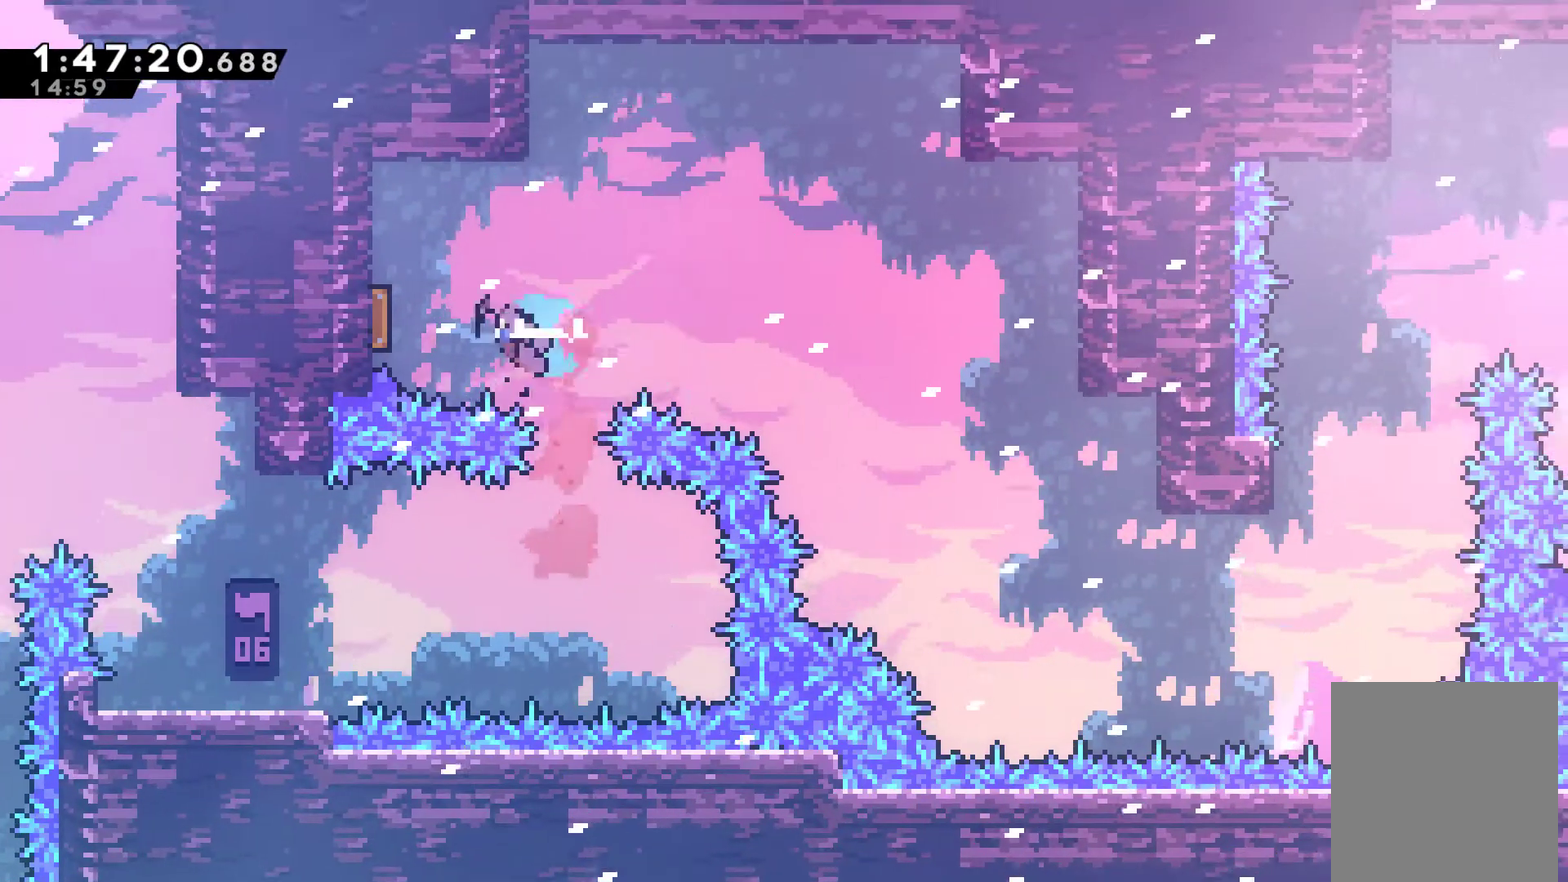
{"buttons": ["DPAD_RIGHT"], "left_stick": "center", "right_stick": "center", "events": [[67, "X", "up"], [133, "DPAD_LEFT", "up"], [200, "DPAD_RIGHT", "down"]]}
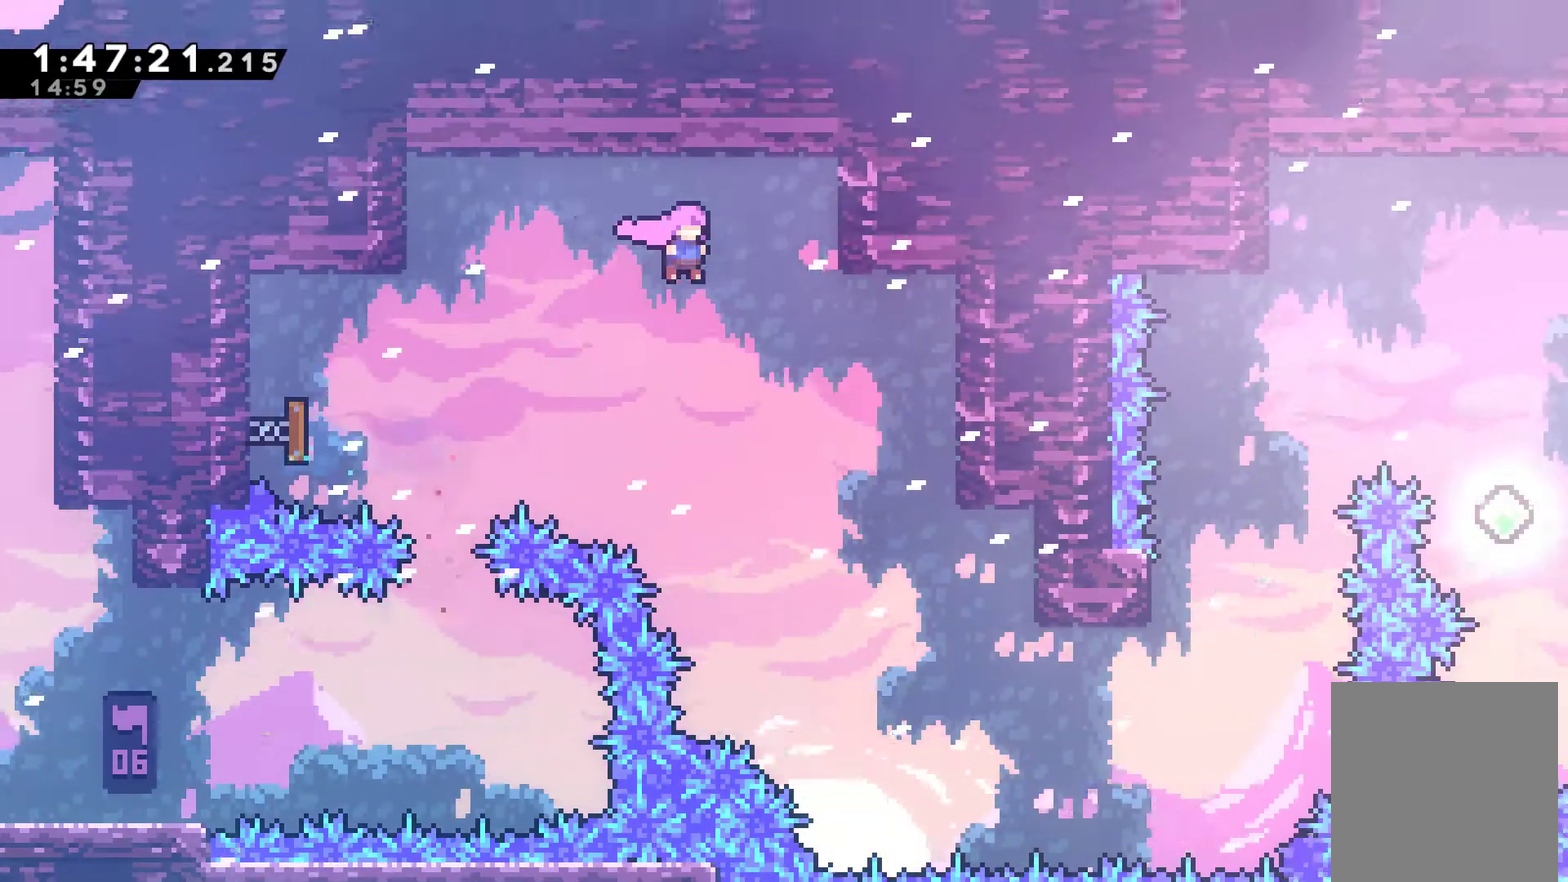
{"buttons": ["DPAD_RIGHT"], "left_stick": "center", "right_stick": "center", "events": [[200, "DPAD_RIGHT", "up"], [433, "DPAD_RIGHT", "down"]]}
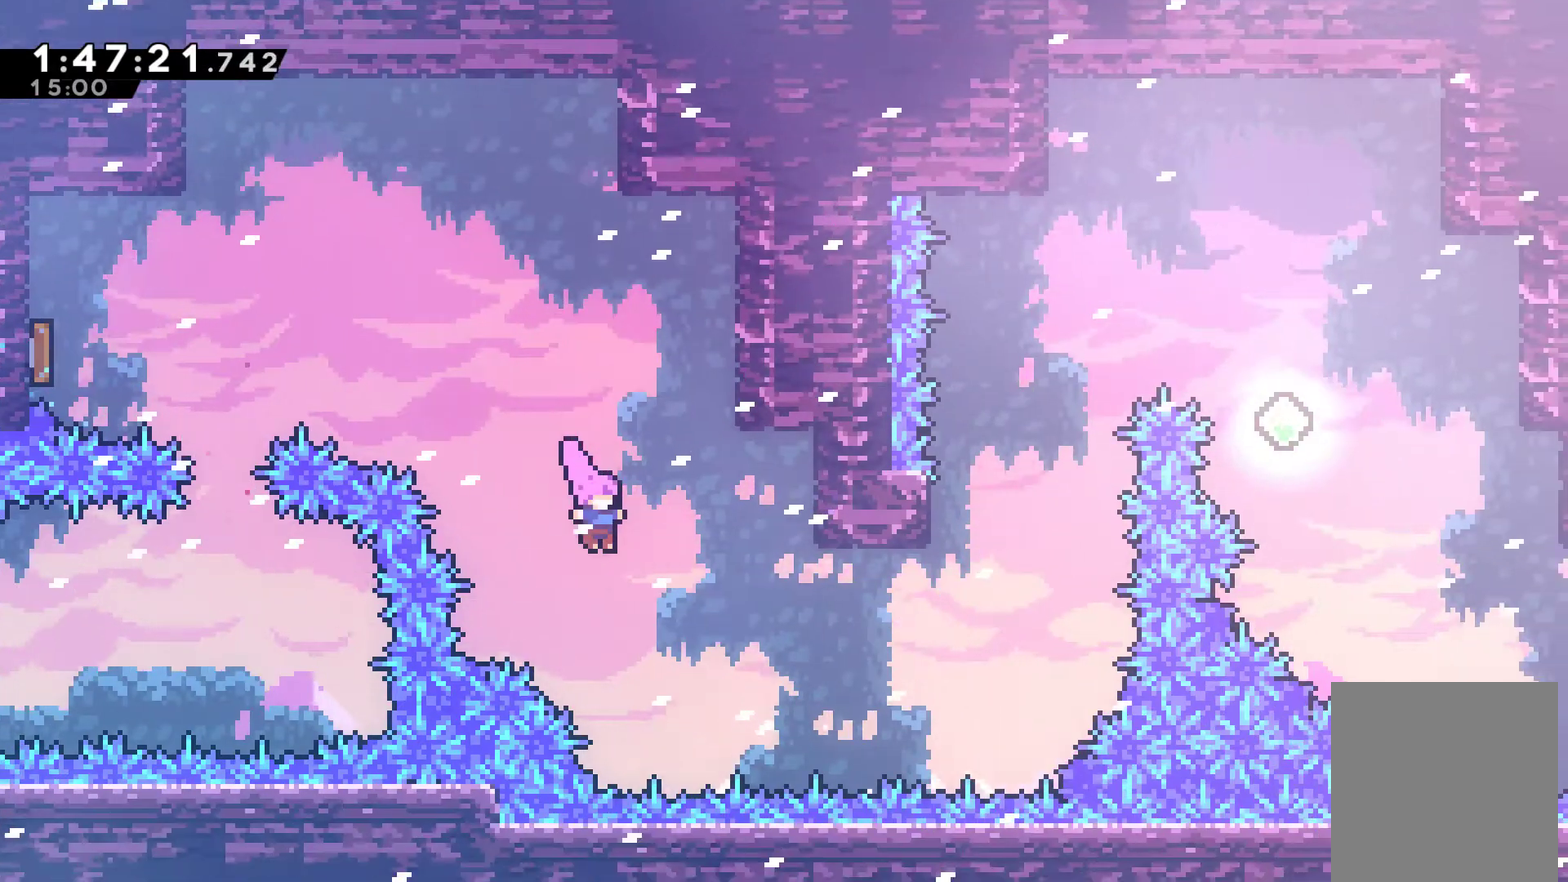
{"buttons": ["DPAD_UP"], "left_stick": "center", "right_stick": "center", "events": [[200, "X", "down"], [400, "X", "up"], [467, "DPAD_UP", "down"], [500, "DPAD_RIGHT", "up"]]}
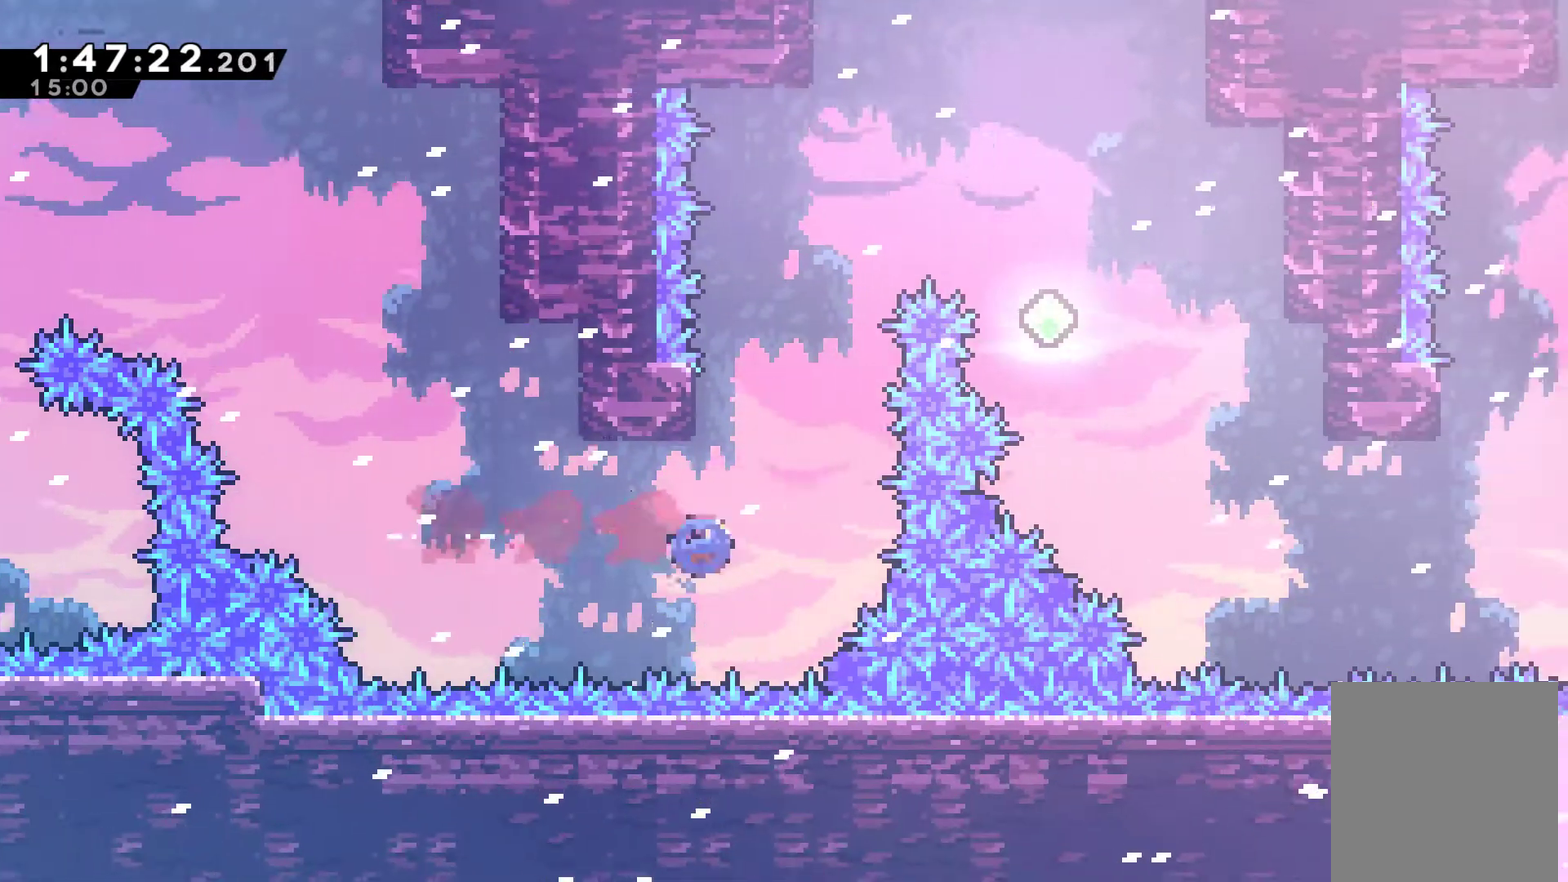
{"buttons": ["A", "X", "DPAD_UP", "DPAD_RIGHT"], "left_stick": "center", "right_stick": "center", "events": [[33, "X", "down"], [200, "A", "down"], [267, "DPAD_RIGHT", "down"]]}
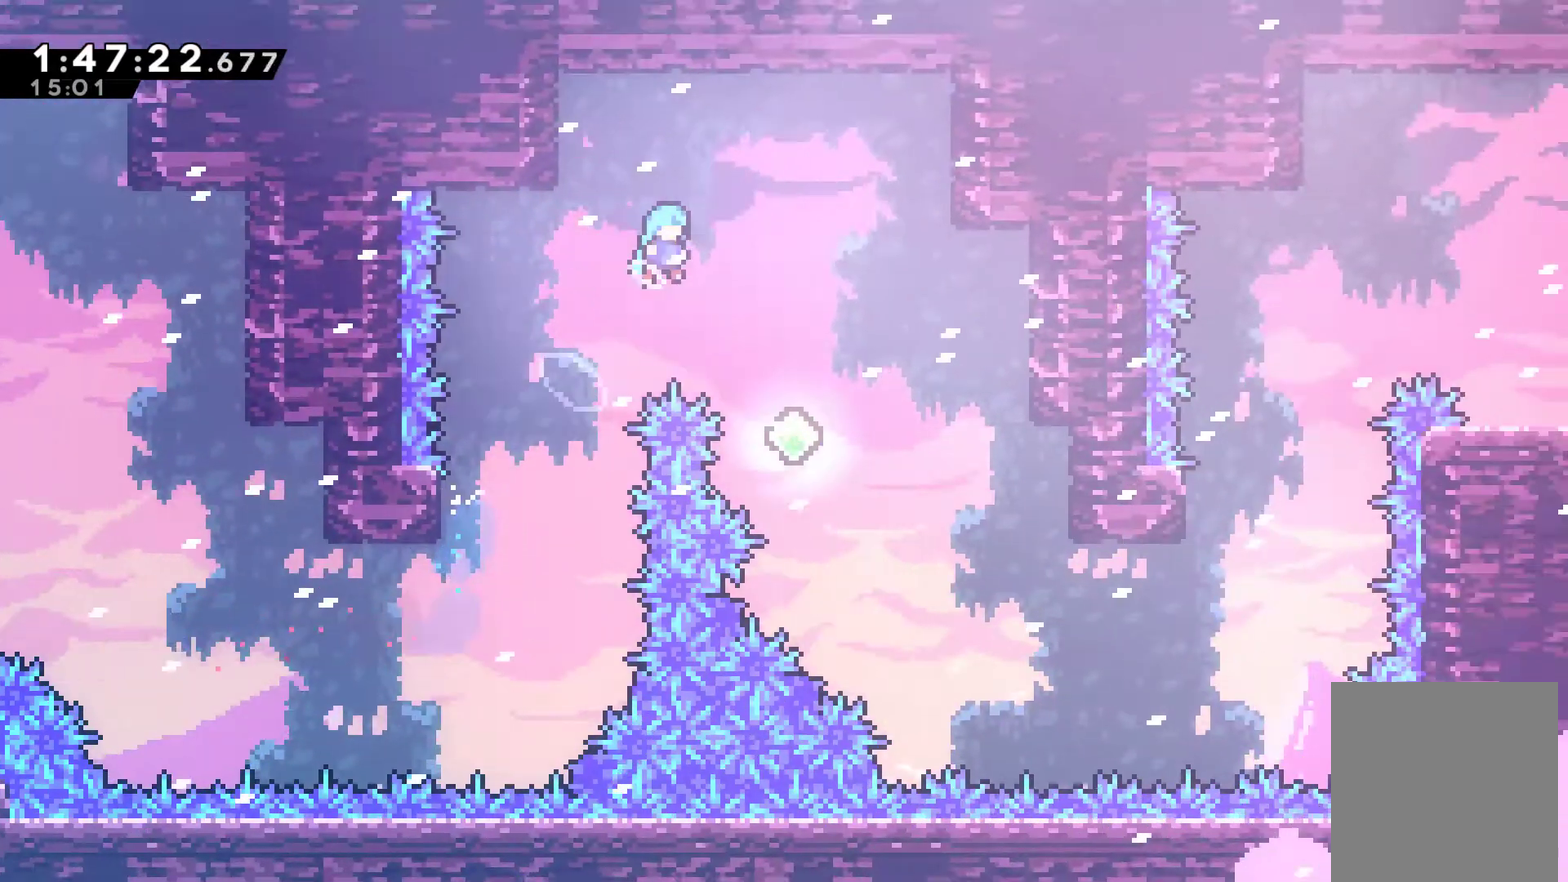
{"buttons": ["DPAD_RIGHT"], "left_stick": "center", "right_stick": "center", "events": [[67, "A", "up"], [100, "X", "up"], [167, "DPAD_UP", "up"]]}
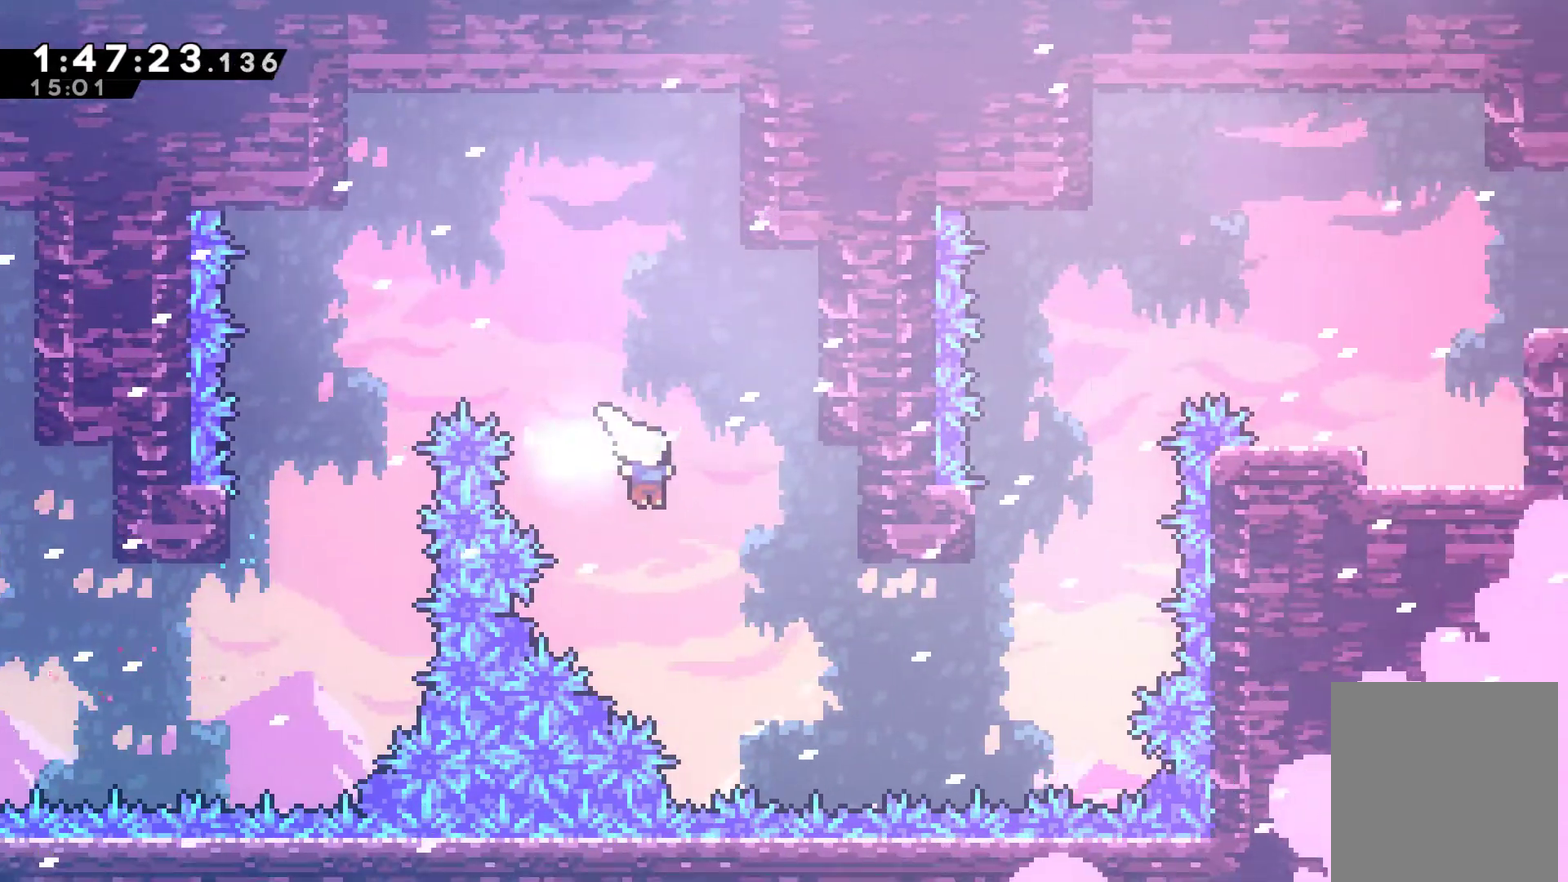
{"buttons": ["DPAD_UP"], "left_stick": "center", "right_stick": "center", "events": [[267, "X", "down"], [433, "X", "up"], [467, "DPAD_UP", "down"], [500, "DPAD_RIGHT", "up"]]}
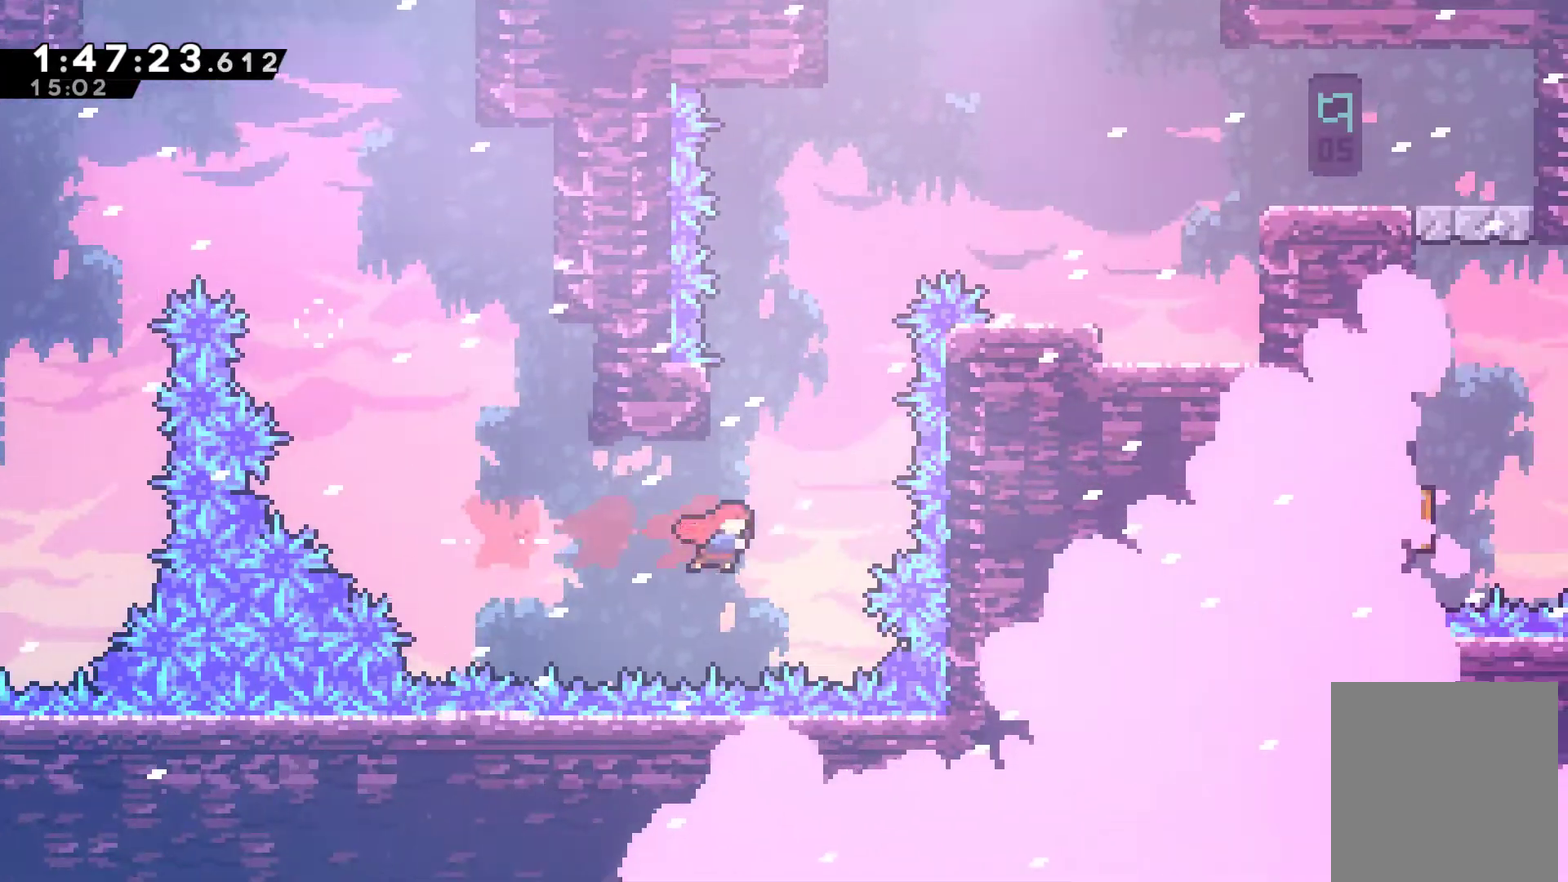
{"buttons": ["A", "X", "DPAD_UP", "DPAD_RIGHT"], "left_stick": "center", "right_stick": "center", "events": [[67, "X", "down"], [233, "A", "down"], [233, "DPAD_RIGHT", "down"]]}
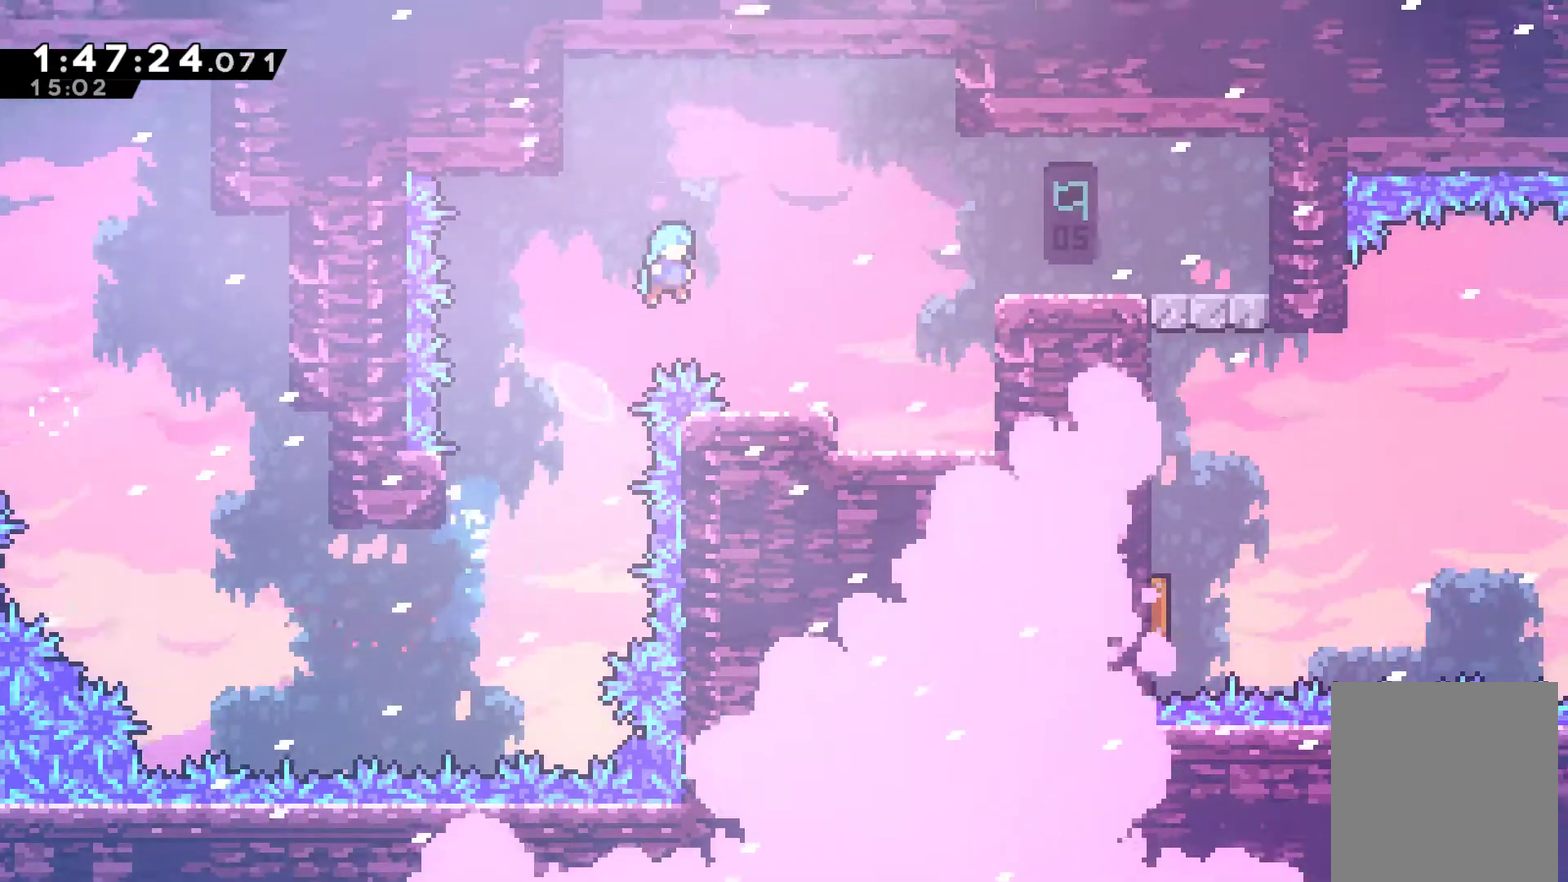
{"buttons": ["A", "DPAD_RIGHT"], "left_stick": "center", "right_stick": "center", "events": [[100, "A", "up"], [167, "DPAD_UP", "up"], [167, "X", "up"], [233, "DPAD_RIGHT", "up"], [400, "DPAD_RIGHT", "down"], [467, "A", "down"]]}
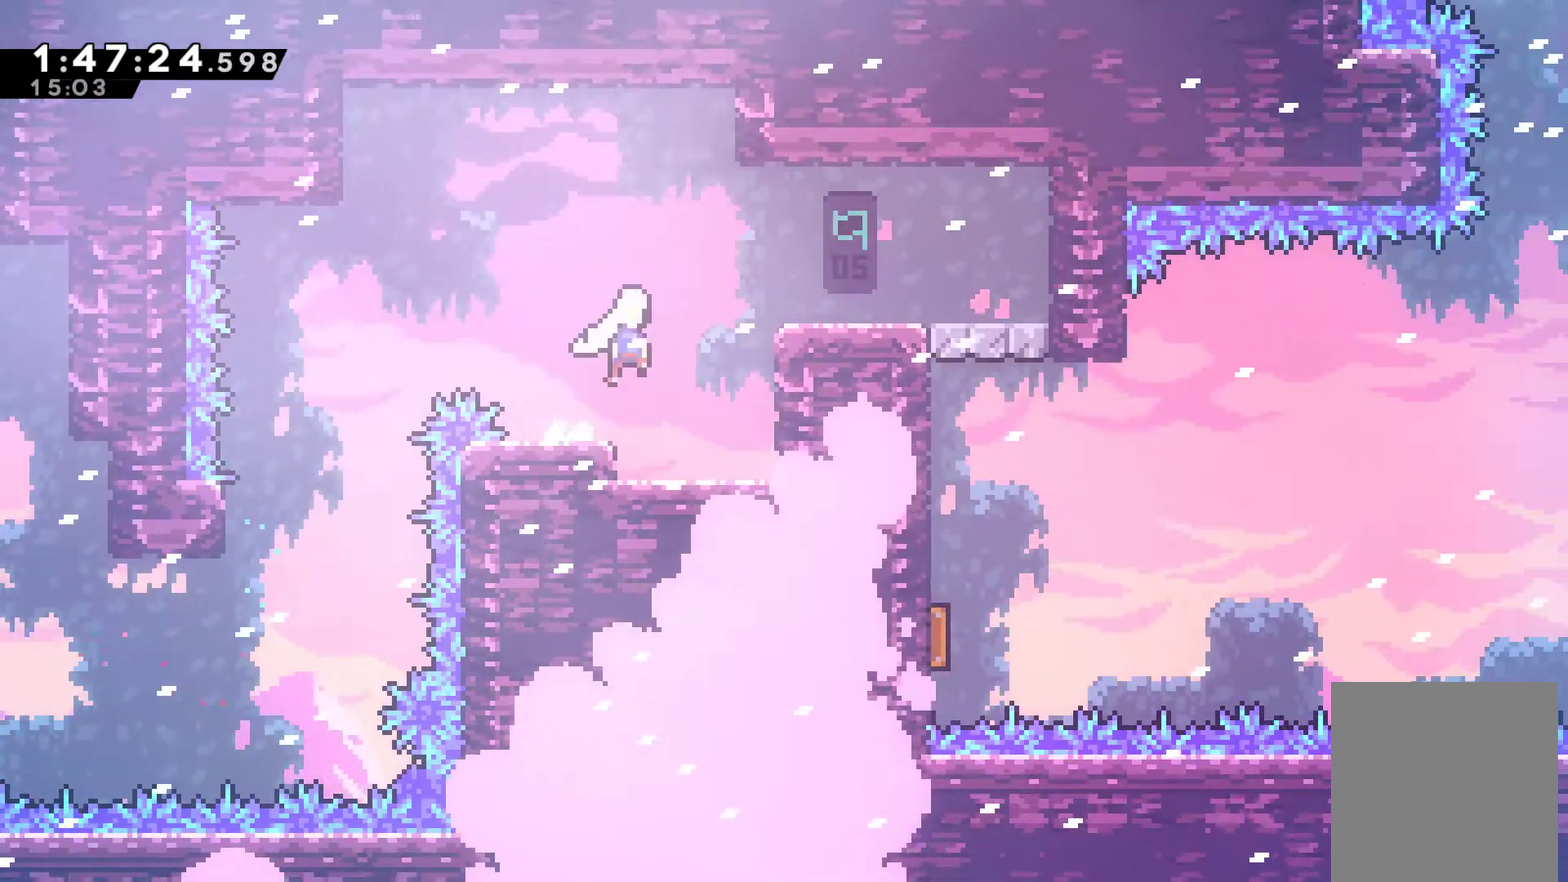
{"buttons": ["DPAD_RIGHT"], "left_stick": "center", "right_stick": "center", "events": [[167, "A", "up"], [167, "X", "down"], [333, "X", "up"]]}
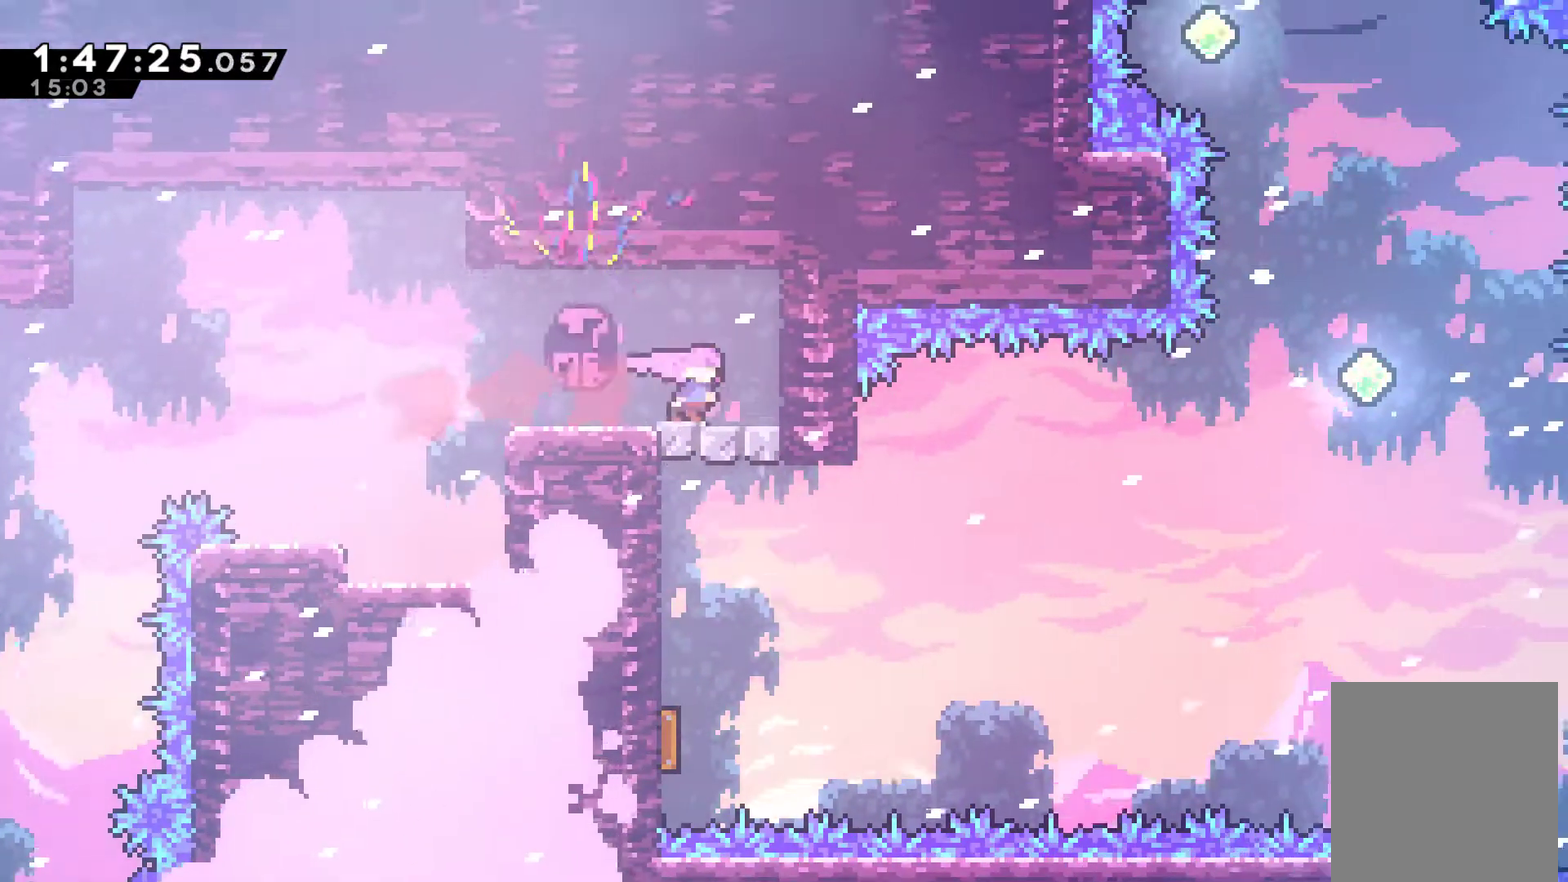
{"buttons": [], "left_stick": "center", "right_stick": "center", "events": [[33, "DPAD_RIGHT", "up"]]}
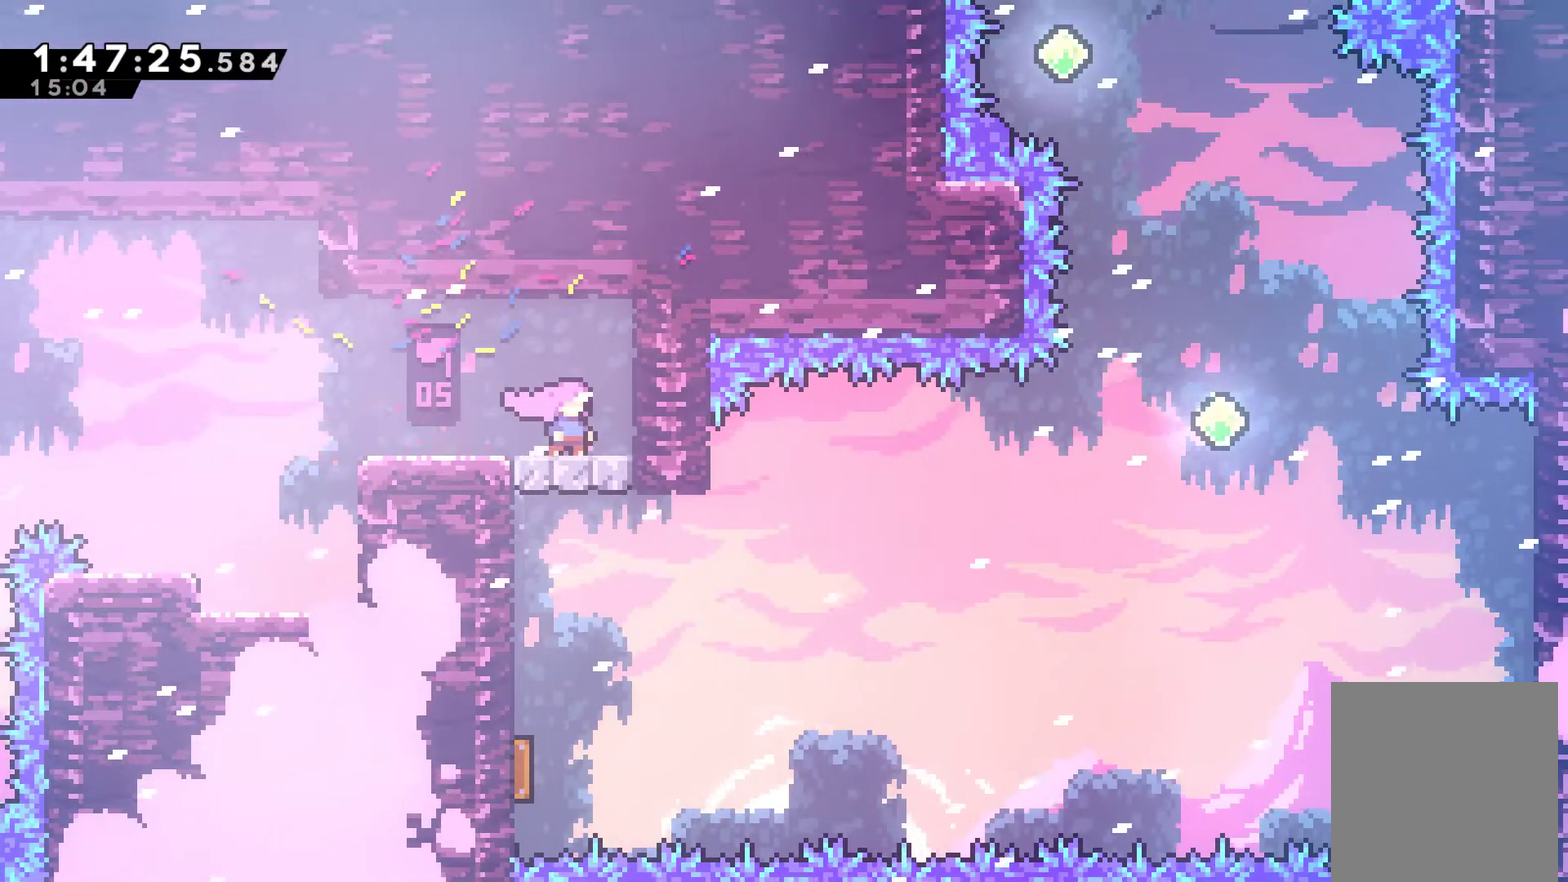
{"buttons": ["DPAD_LEFT"], "left_stick": "center", "right_stick": "center", "events": [[367, "DPAD_LEFT", "down"]]}